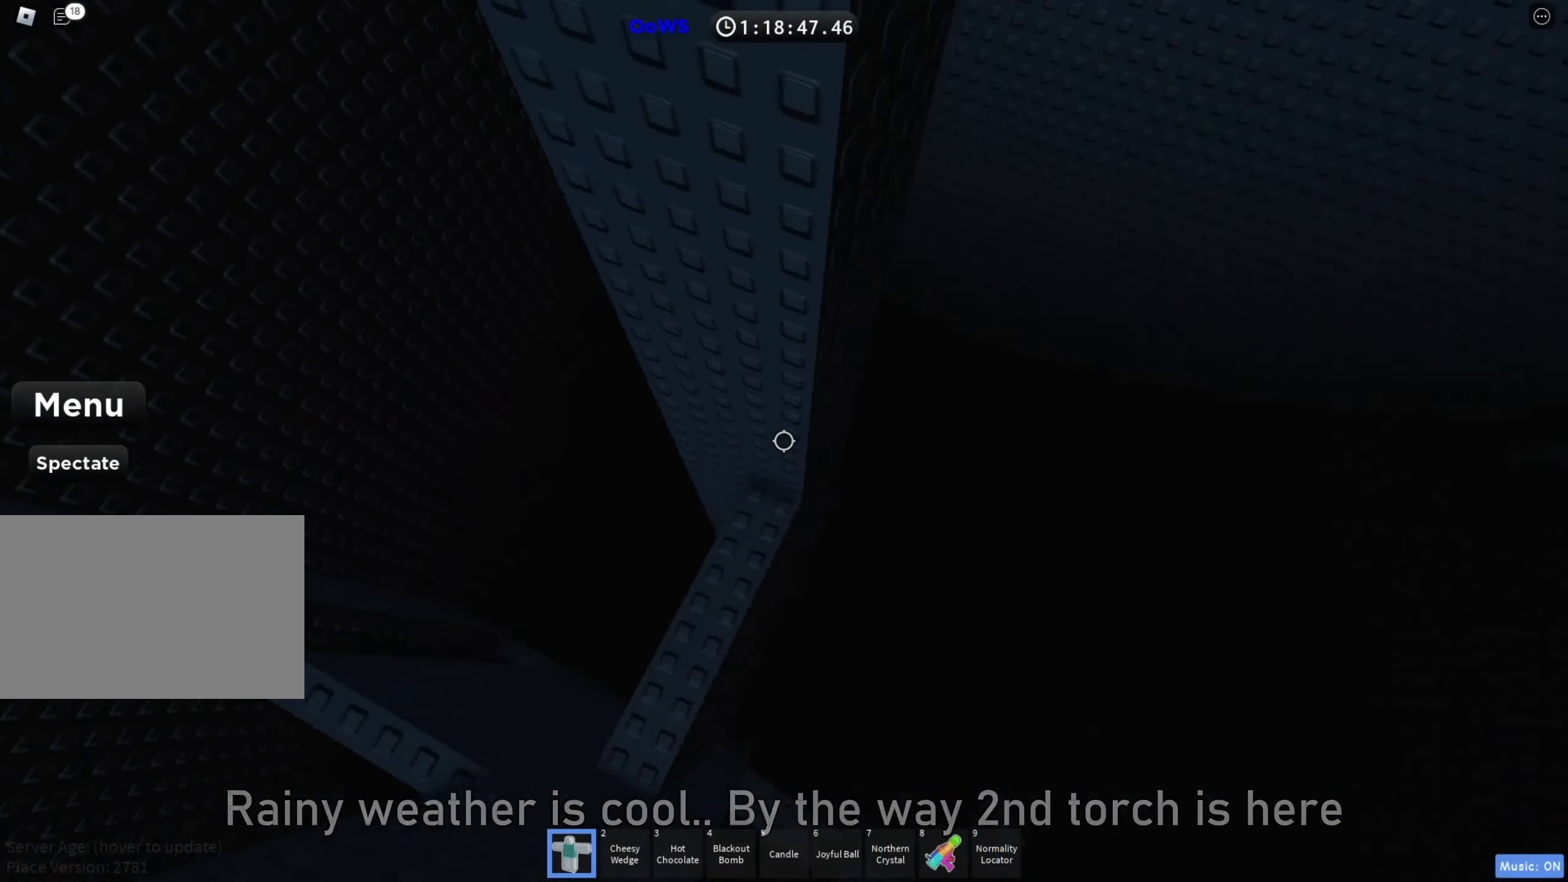
Gameplay with keyboard; each line is a JSON object with the keys held at the frame after it. "events" lists presses ("down") and releases ("up") of "a", "ctrl", "d", "e", "f", "q", "r", "s", "shift", "space", "tab" and "w" between this image and that frame as [ms after this image, input, new state], when the widget could be followed in between. No other keys are recorded. Mouse input is not recorded.
{"keys": ["space"], "events": [[167, "w", "up"], [183, "a", "up"], [233, "space", "up"], [417, "space", "down"]]}
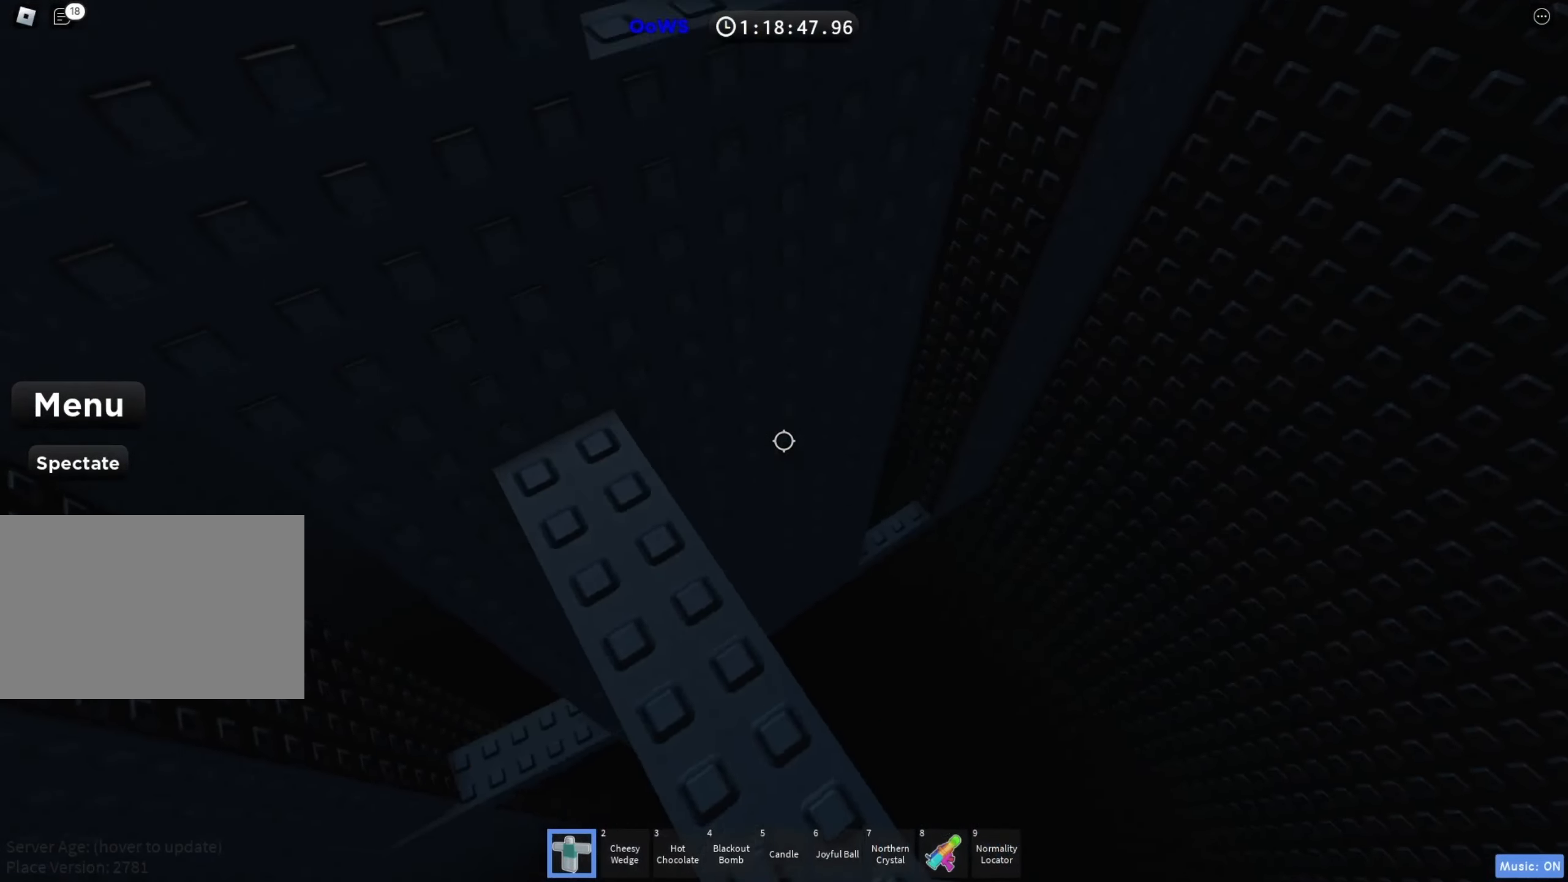
{"keys": ["space", "w"], "events": [[50, "space", "up"], [100, "w", "down"], [500, "space", "down"]]}
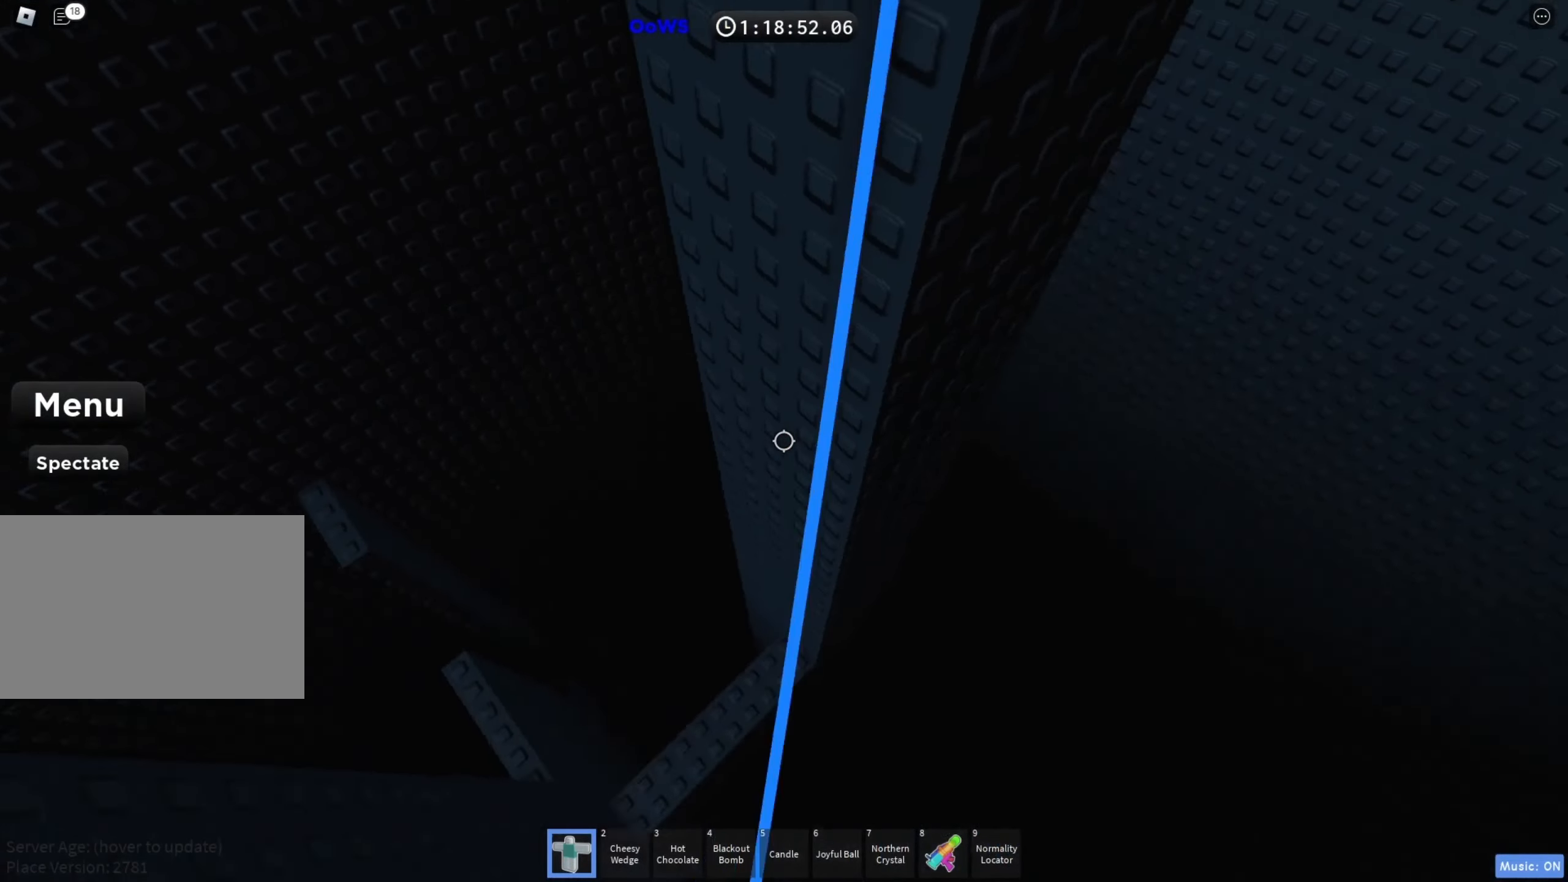
{"keys": ["space"], "events": [[183, "space", "up"], [400, "space", "down"], [450, "w", "up"]]}
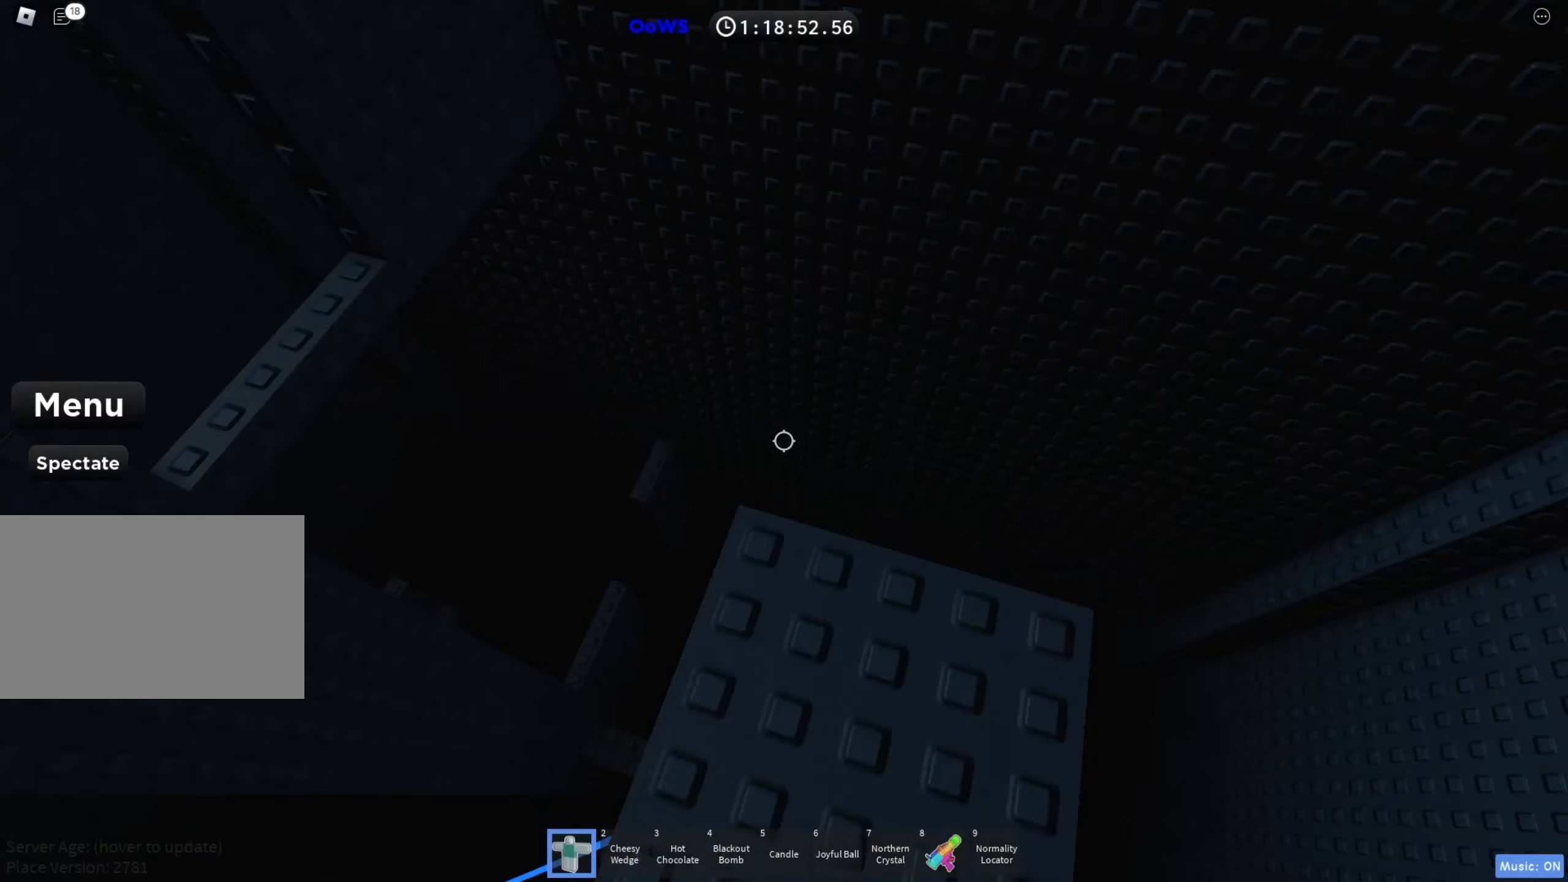
{"keys": ["d"], "events": [[67, "space", "up"], [433, "d", "down"]]}
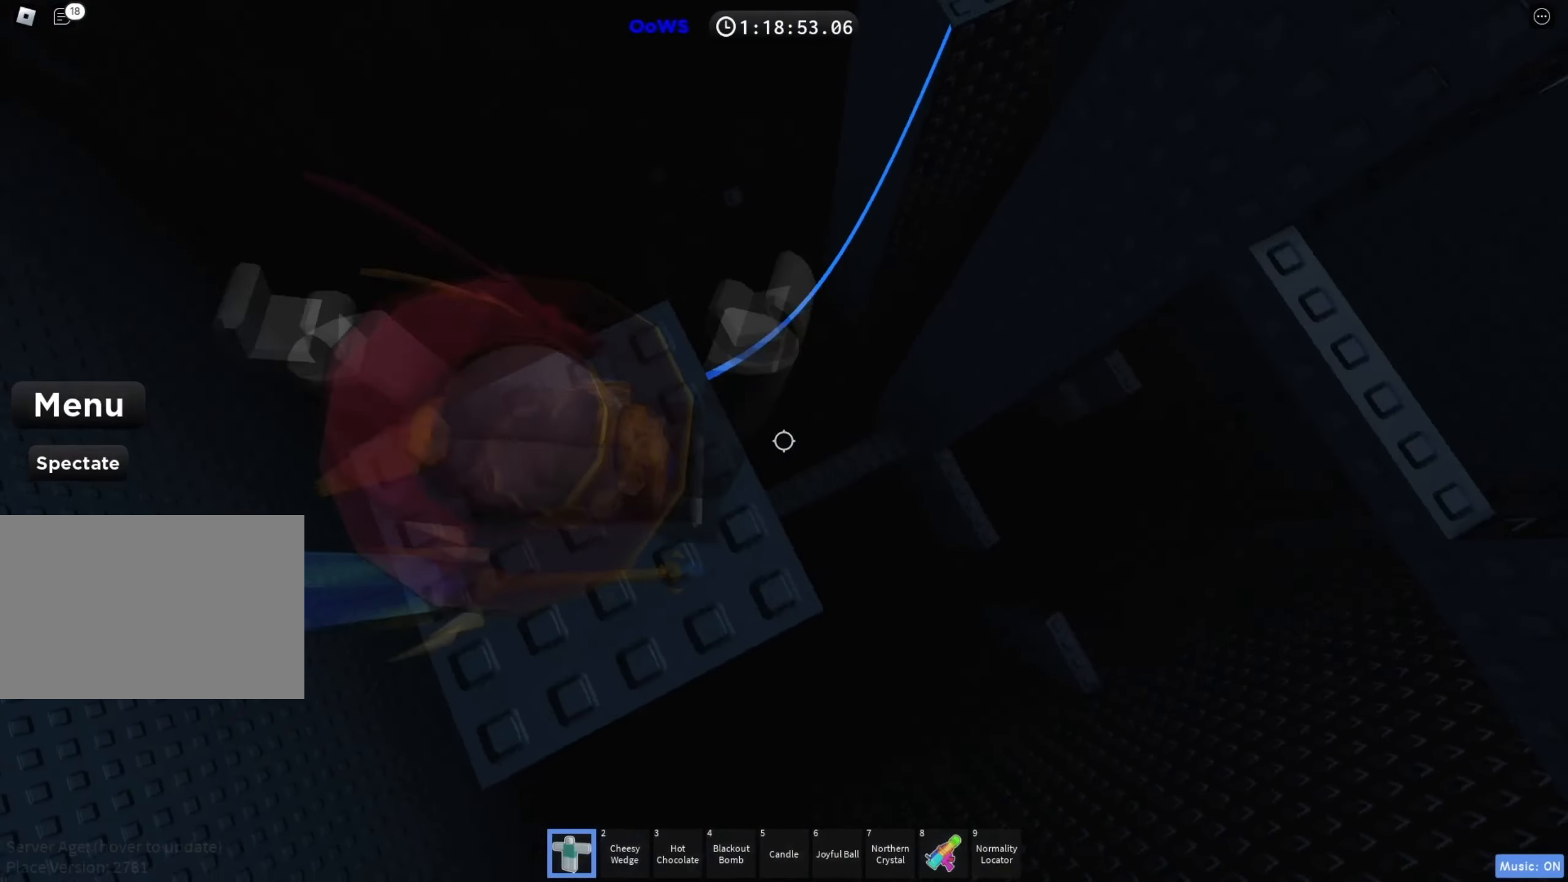
{"keys": ["d"], "events": [[200, "space", "down"], [300, "space", "up"]]}
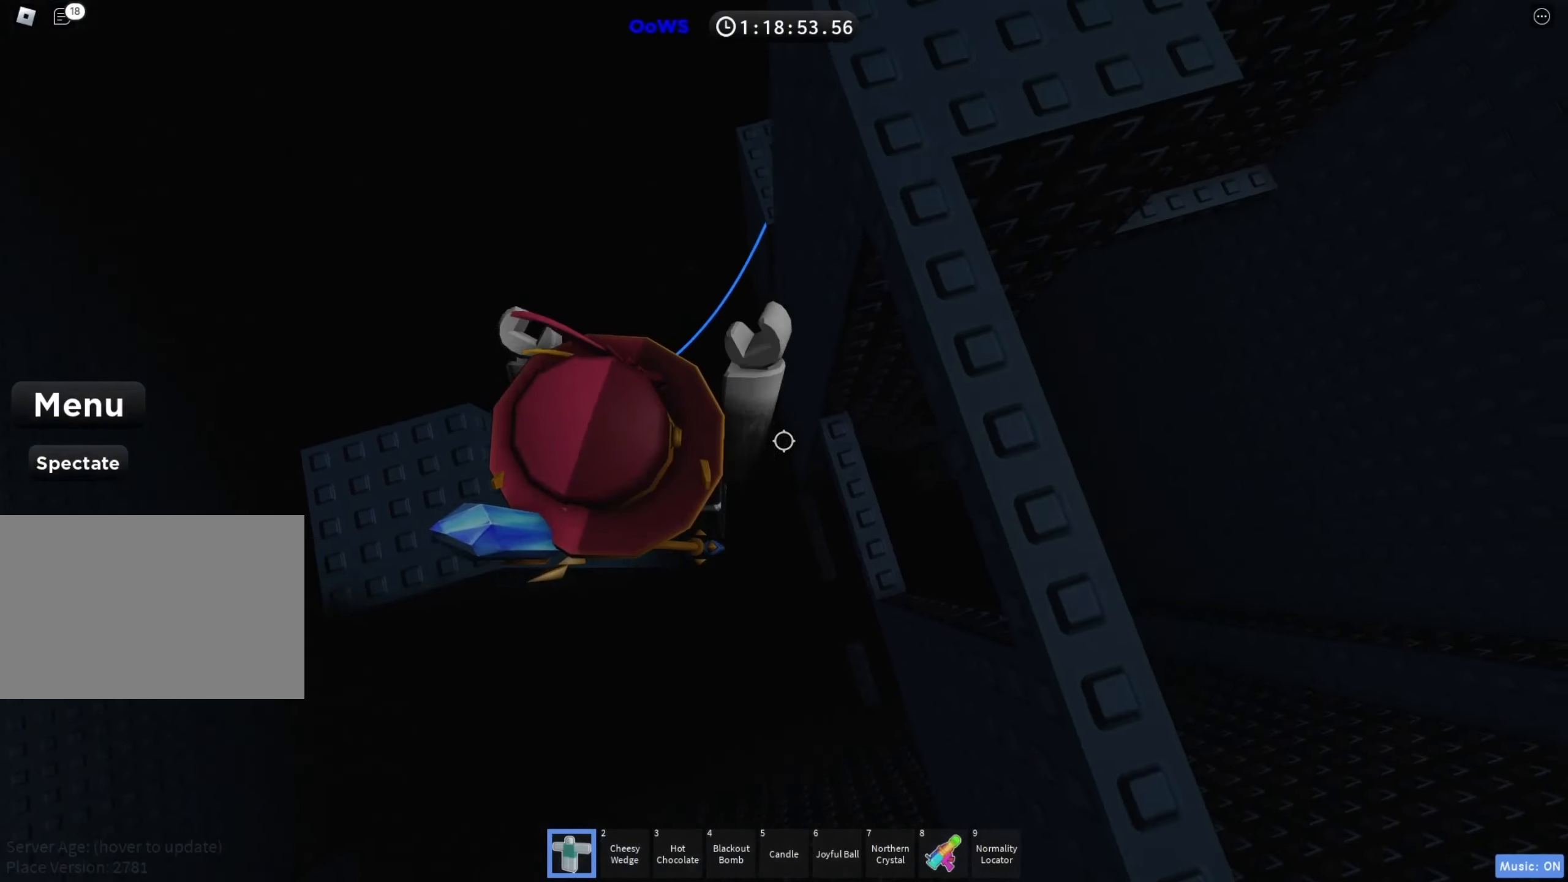
{"keys": ["d", "space"], "events": [[83, "w", "down"], [283, "d", "up"], [283, "w", "up"], [300, "d", "down"], [417, "space", "down"]]}
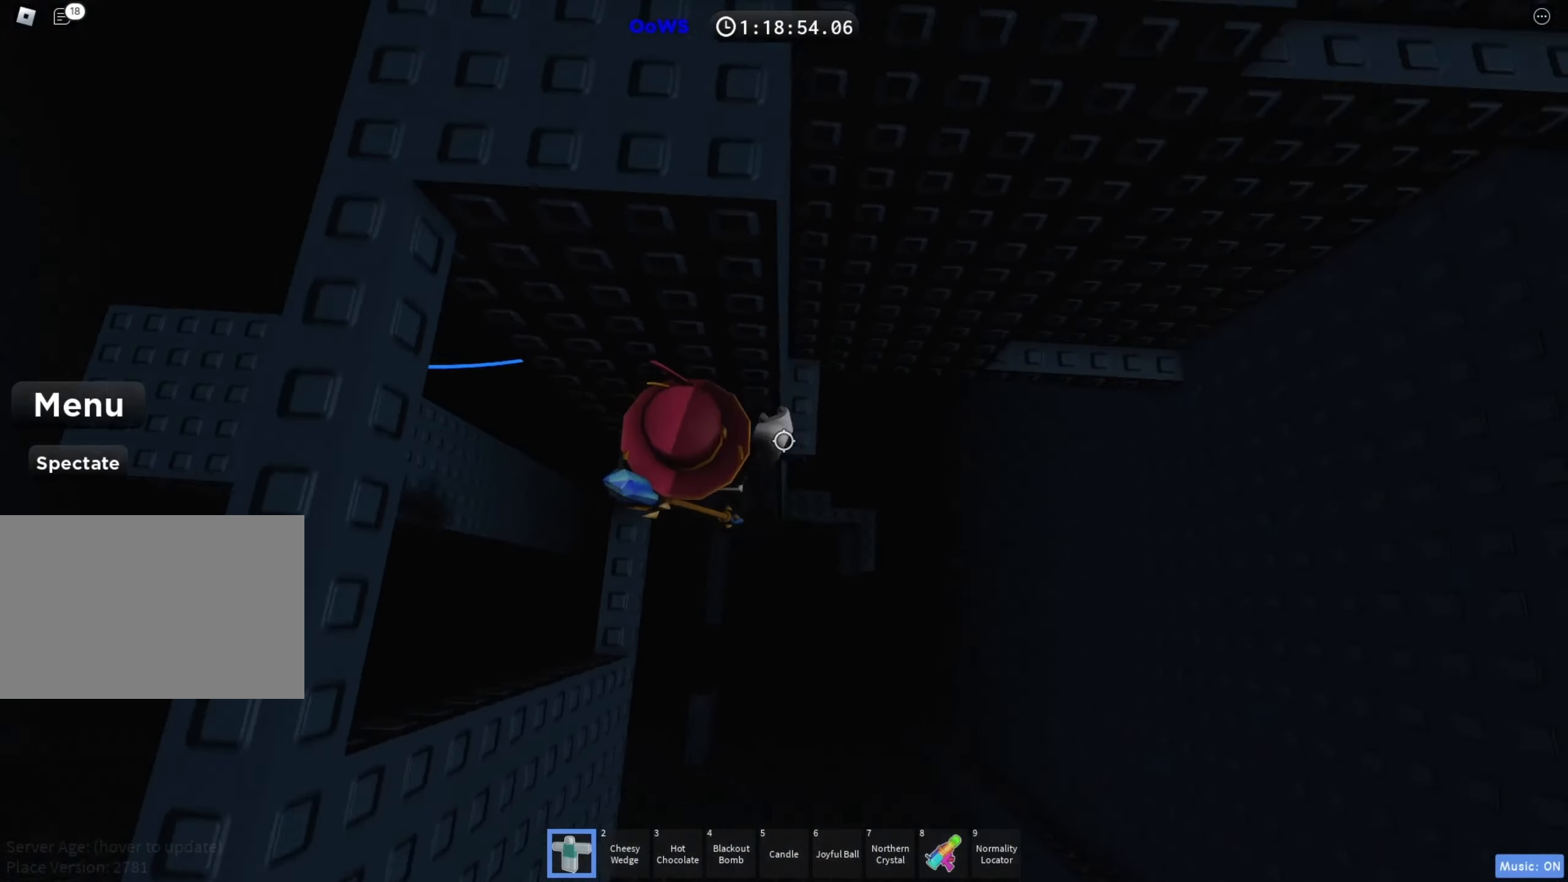
{"keys": ["d"], "events": [[67, "space", "up"], [117, "d", "up"], [200, "d", "down"], [233, "w", "down"], [400, "d", "up"], [433, "w", "up"], [467, "d", "down"]]}
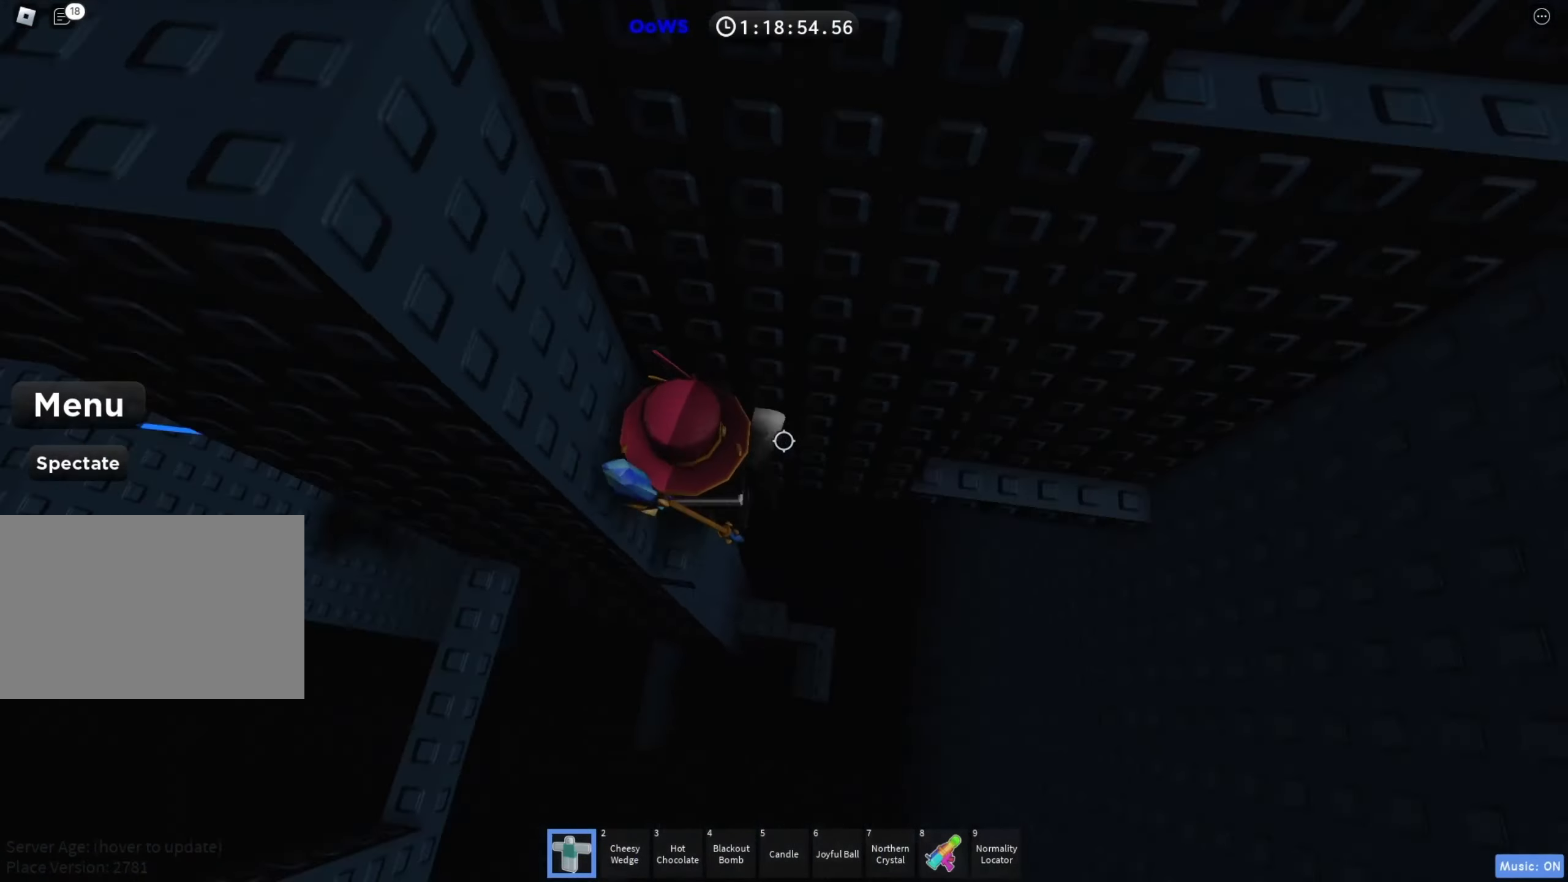
{"keys": ["d", "w"], "events": [[50, "space", "down"], [200, "space", "up"], [350, "w", "down"]]}
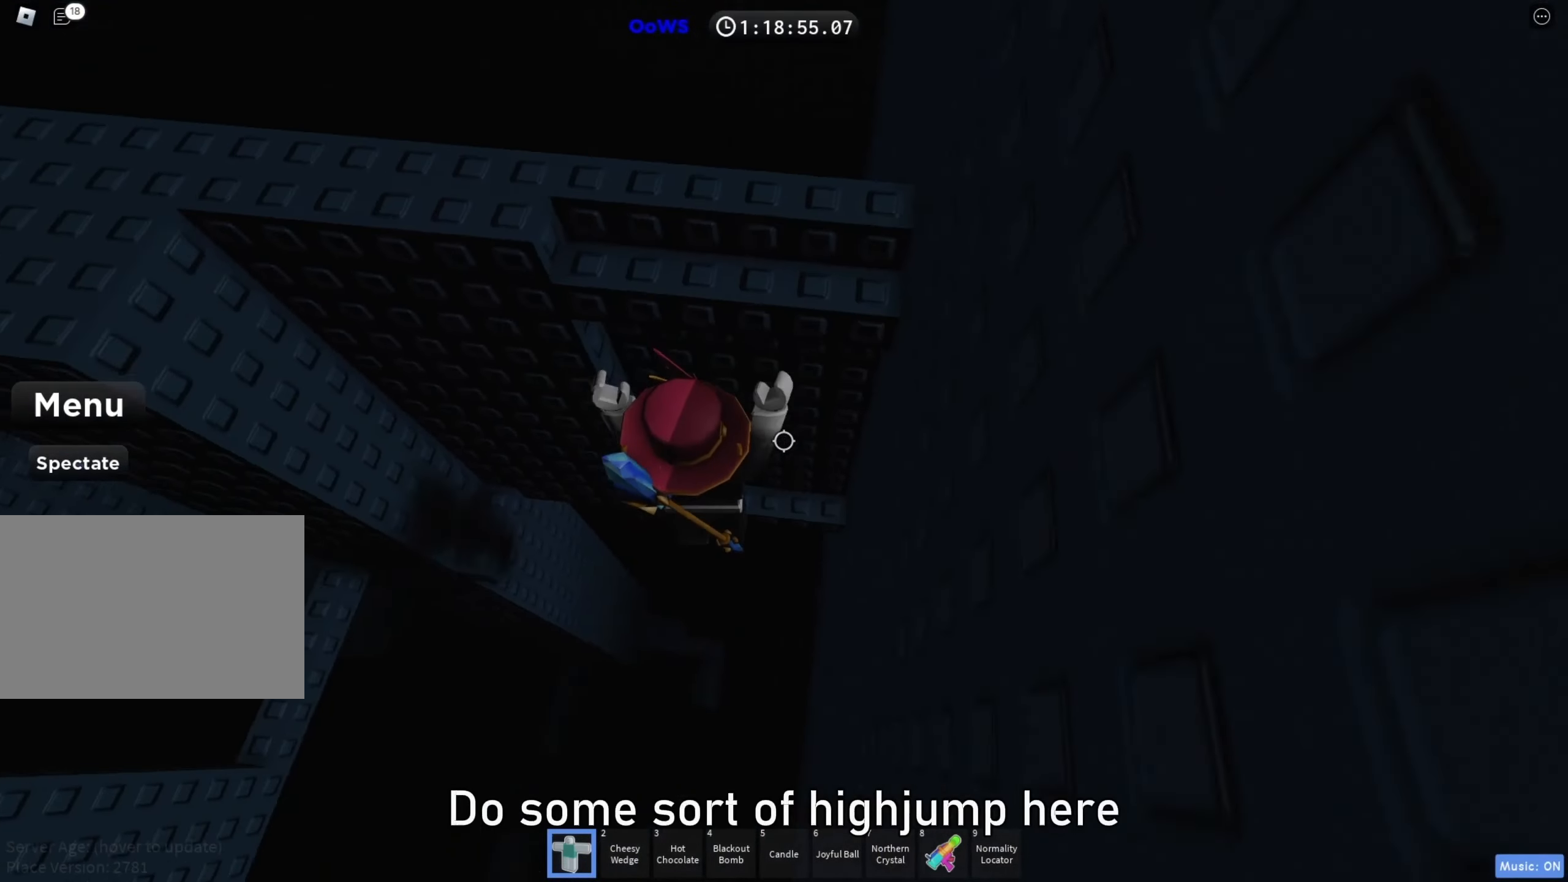
{"keys": ["w"], "events": [[67, "d", "up"], [100, "w", "up"], [200, "s", "down"], [267, "s", "up"], [267, "space", "down"], [400, "space", "up"], [400, "w", "down"]]}
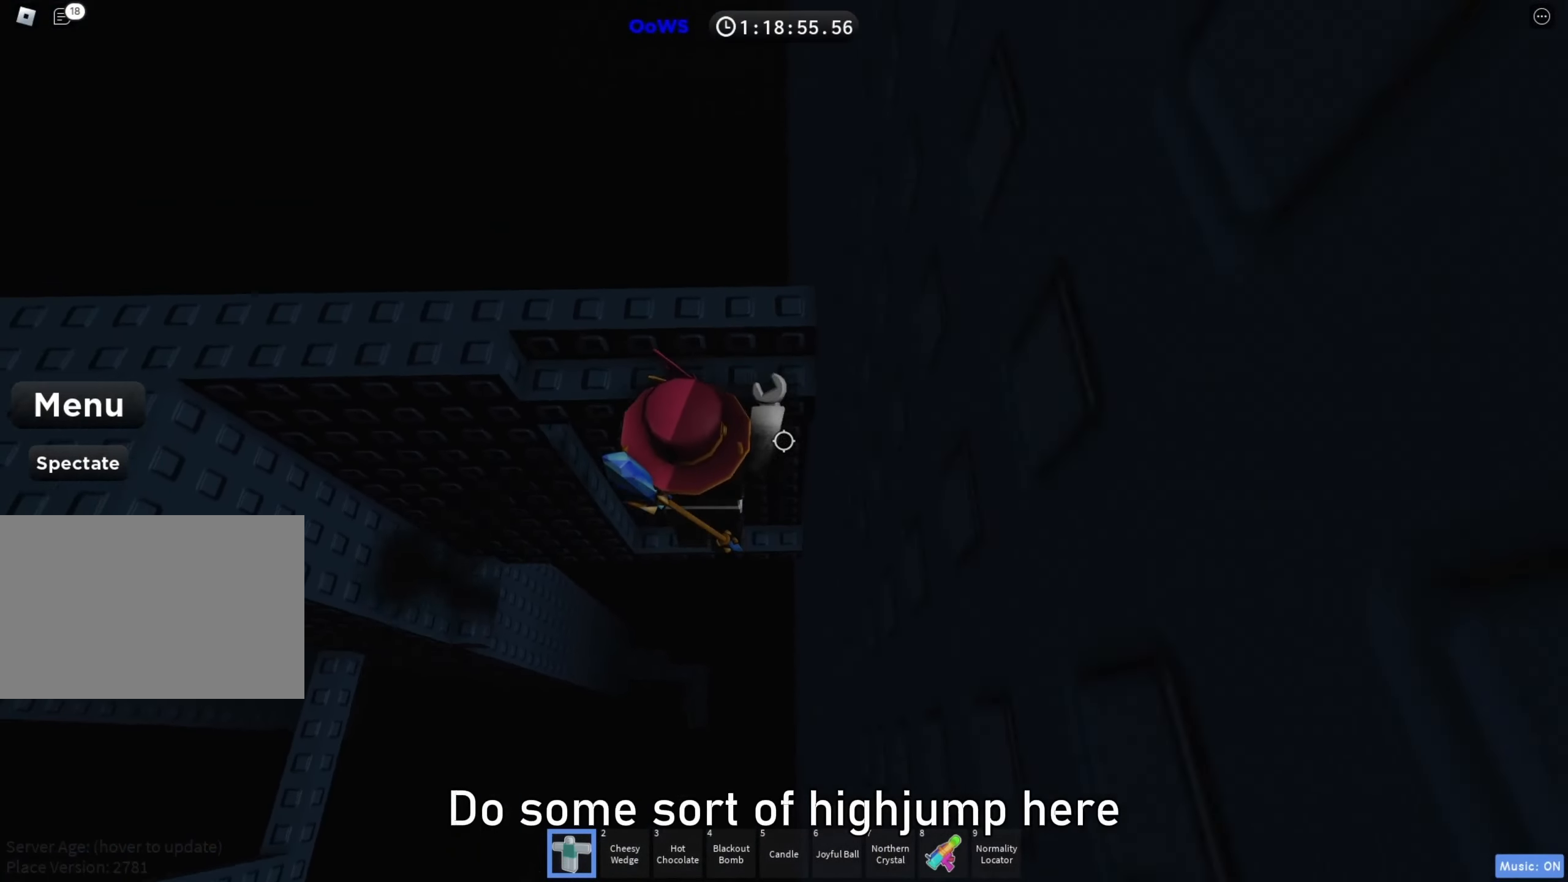
{"keys": [], "events": [[483, "w", "up"]]}
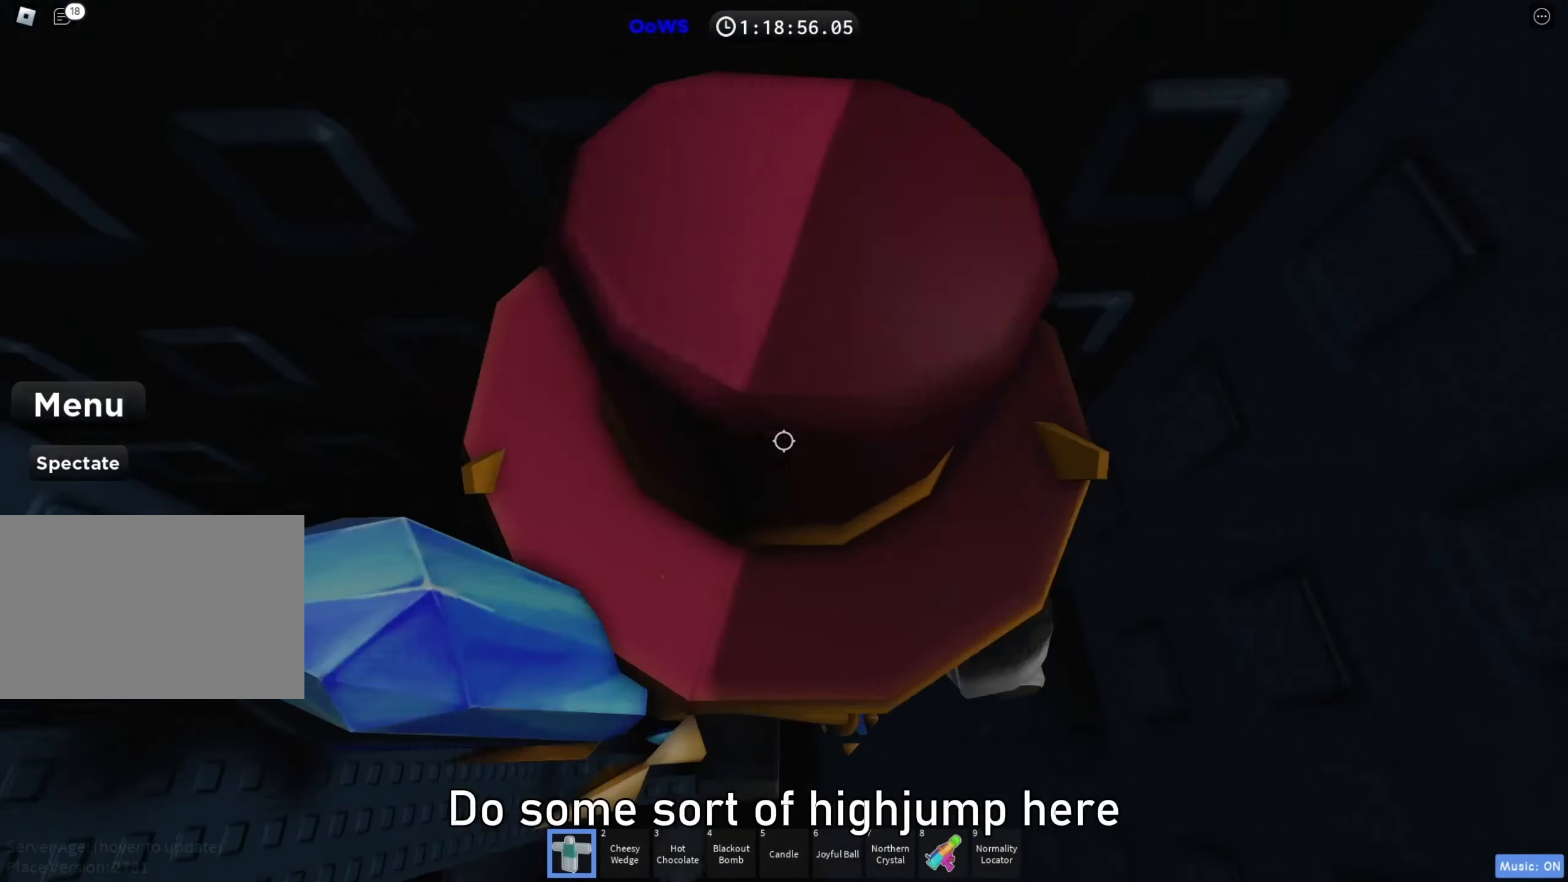
{"keys": ["d", "w"], "events": [[33, "a", "down"], [117, "a", "up"], [133, "space", "down"], [233, "space", "up"], [283, "w", "down"], [300, "d", "down"]]}
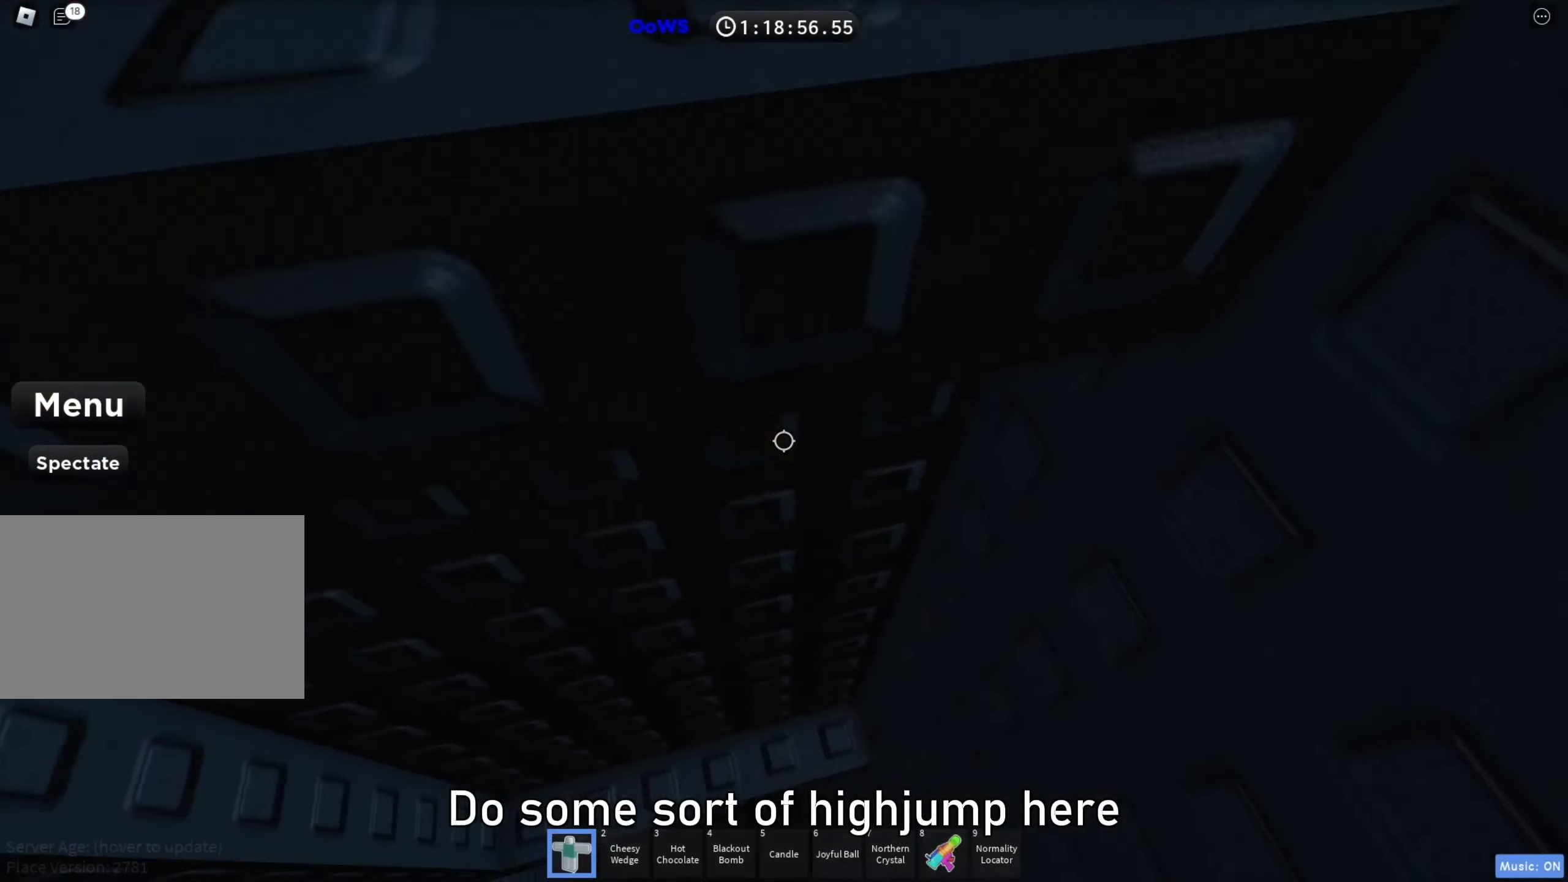
{"keys": ["w"], "events": [[100, "d", "up"], [267, "a", "down"], [317, "w", "up"], [333, "a", "up"], [350, "d", "down"], [400, "space", "down"], [450, "d", "up"], [467, "w", "down"], [500, "space", "up"]]}
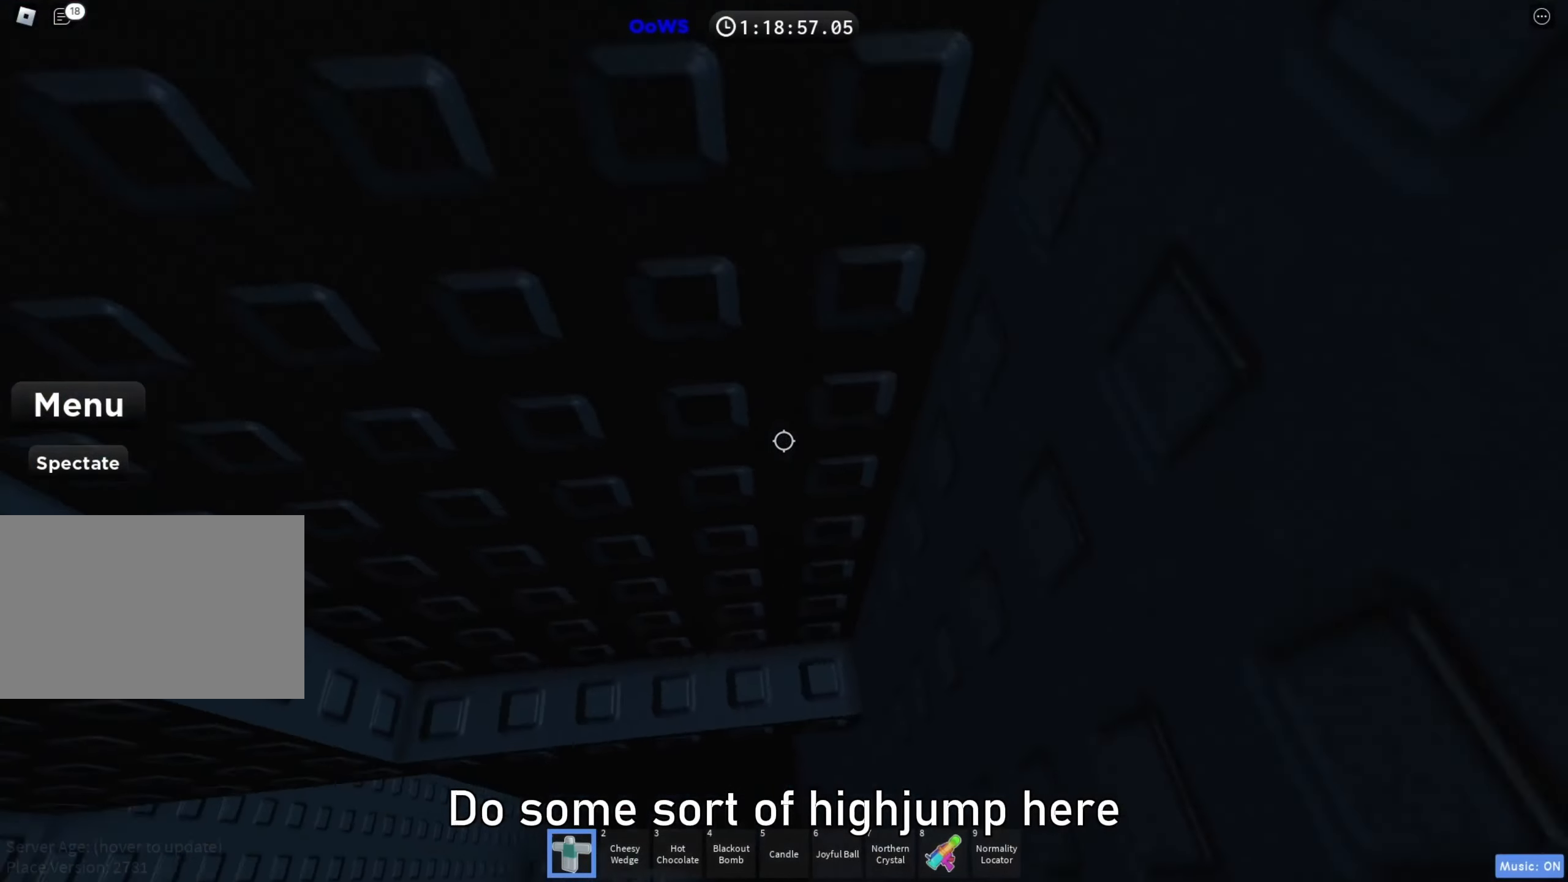
{"keys": ["a", "w"], "events": [[167, "d", "down"], [317, "d", "up"], [467, "a", "down"]]}
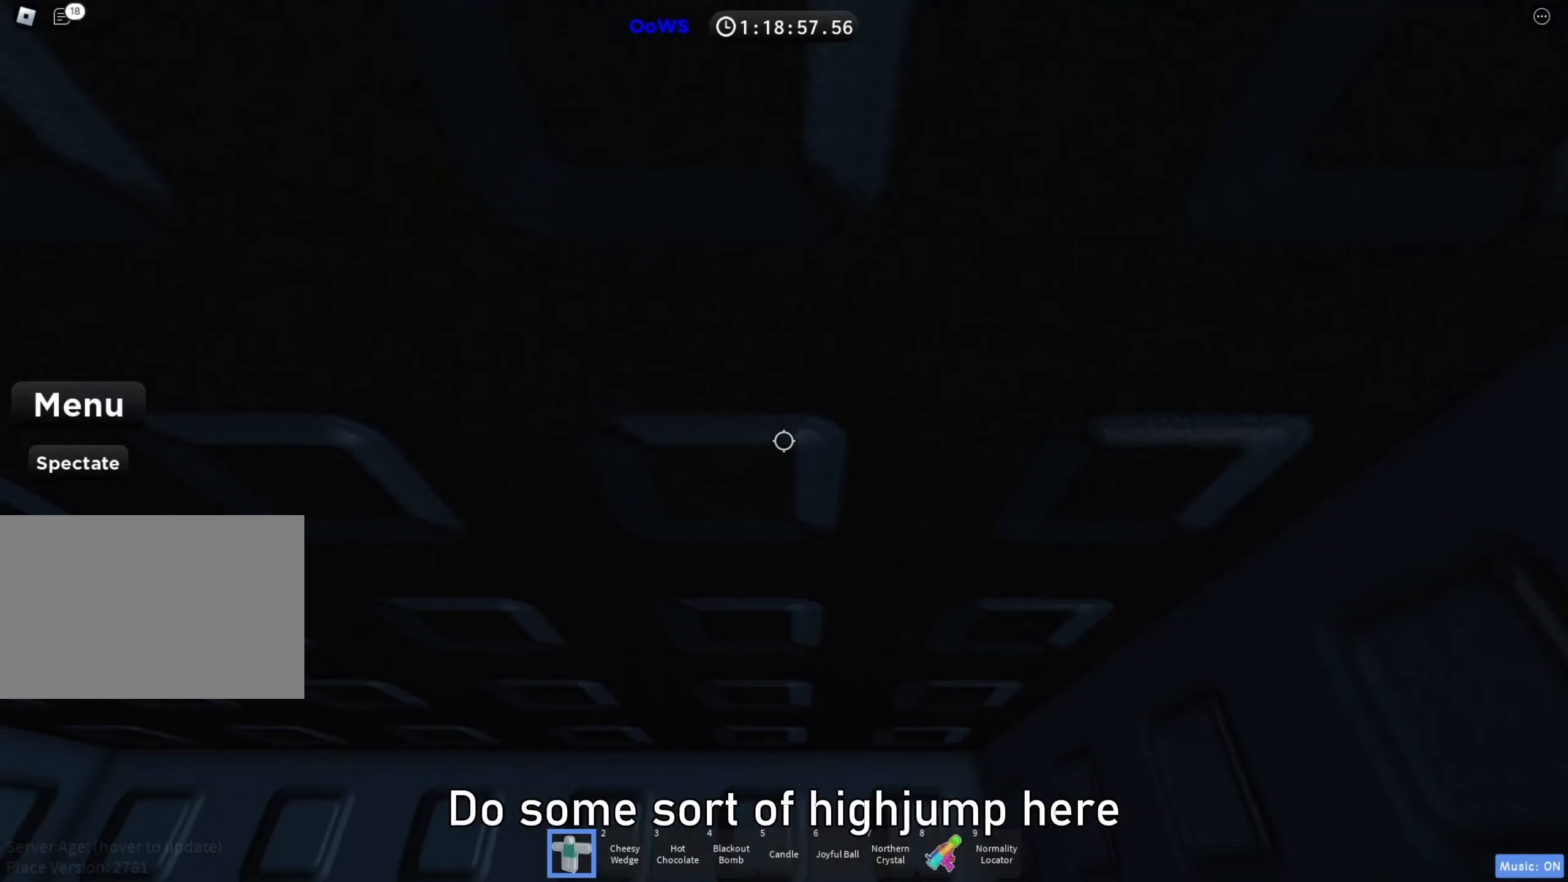
{"keys": ["w"], "events": [[33, "w", "up"], [67, "a", "up"], [100, "space", "down"], [200, "space", "up"], [233, "w", "down"], [250, "d", "down"], [467, "d", "up"]]}
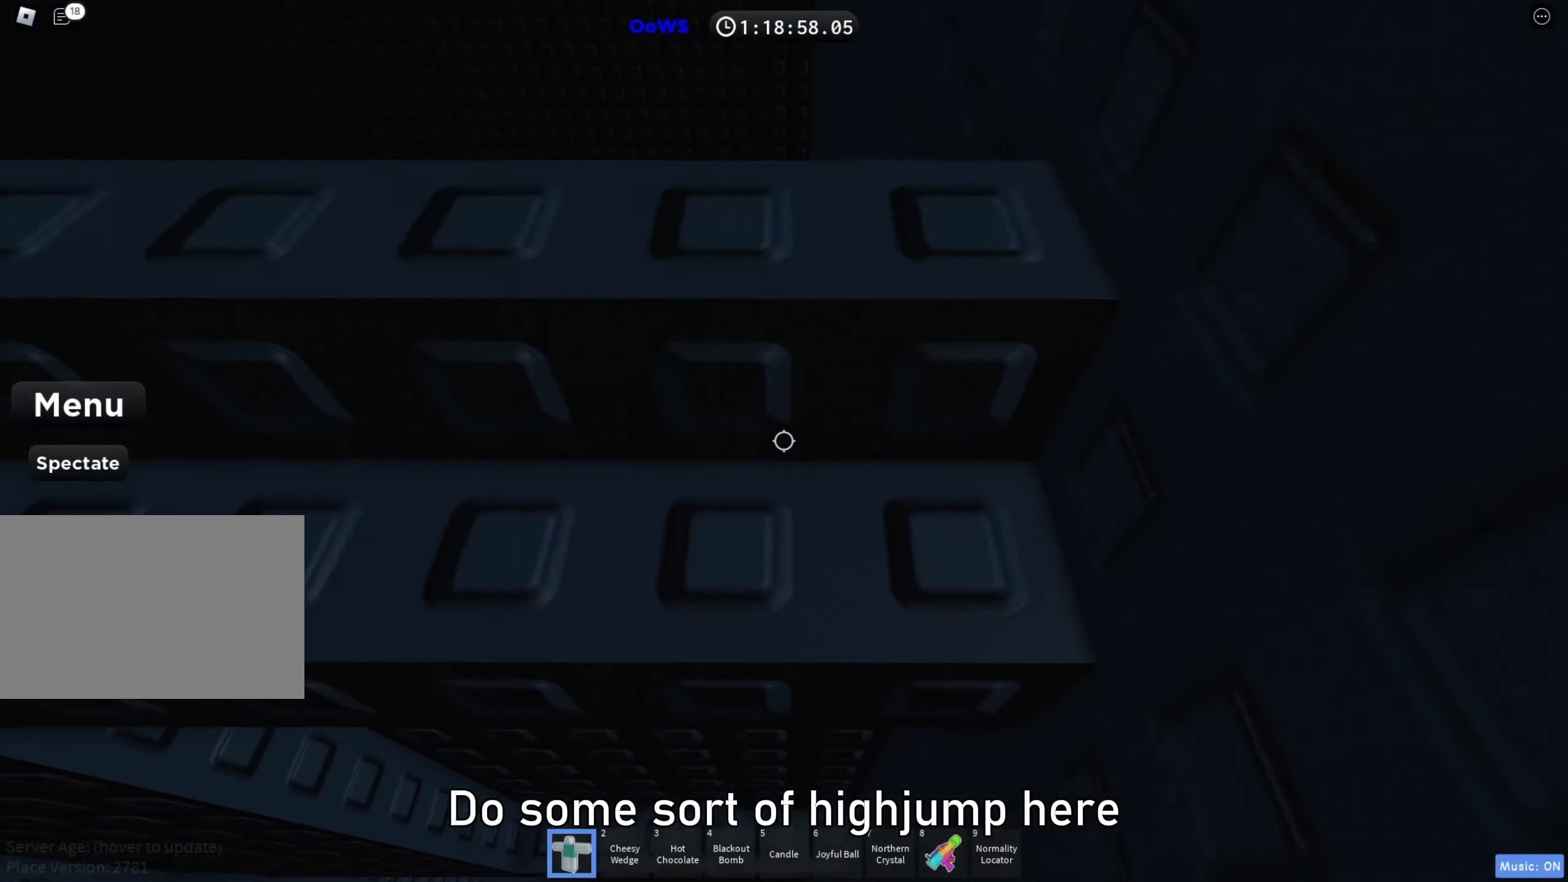
{"keys": ["w"], "events": [[183, "a", "down"], [267, "a", "up"], [283, "space", "down"], [400, "space", "up"]]}
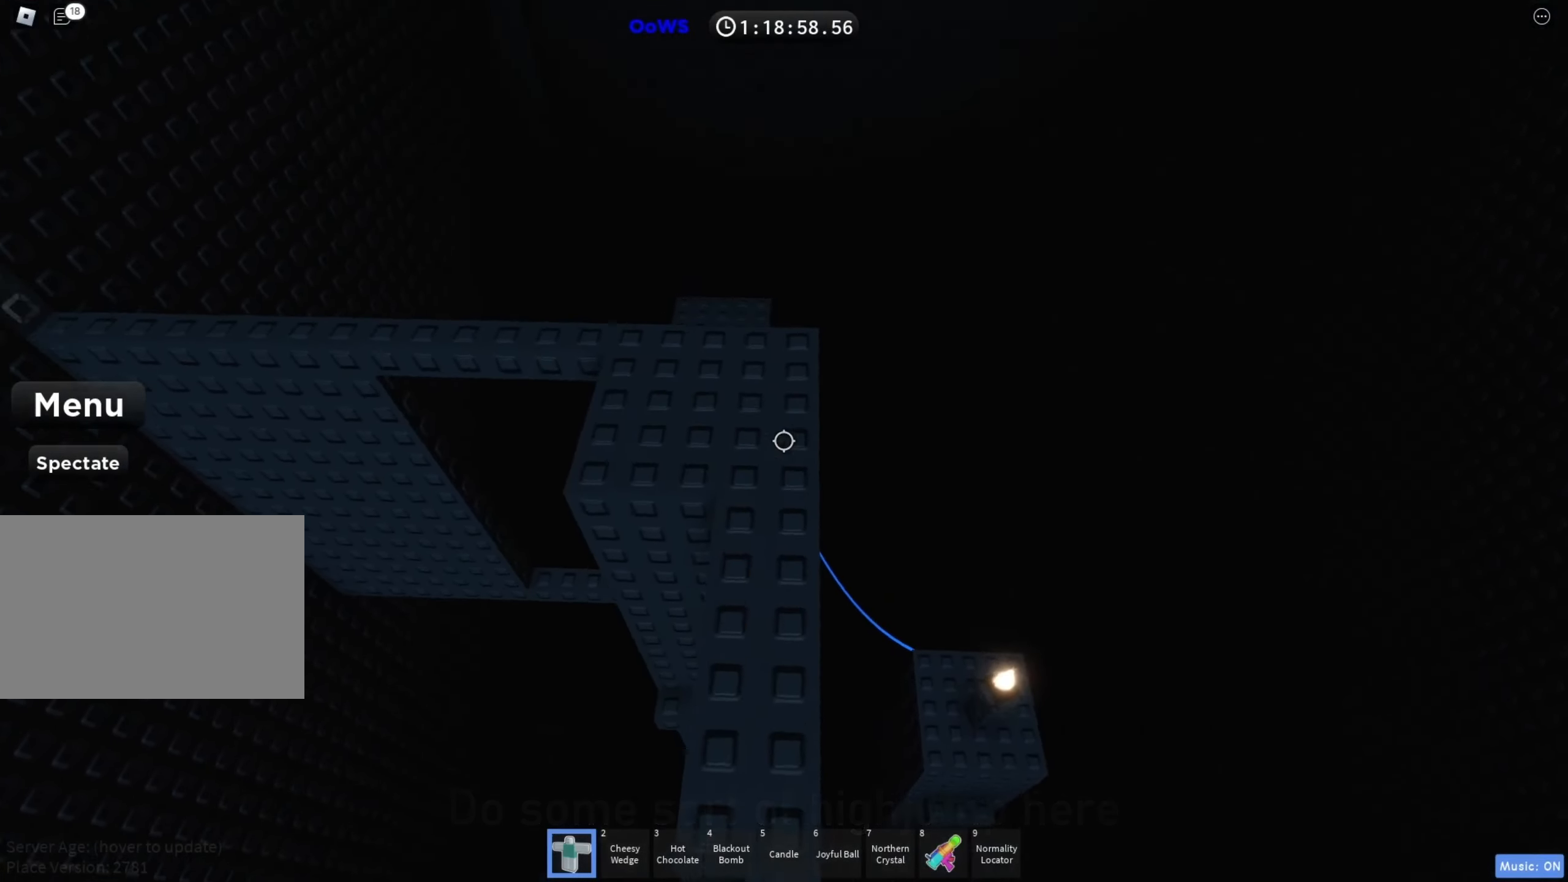
{"keys": ["d", "w"], "events": [[400, "d", "down"]]}
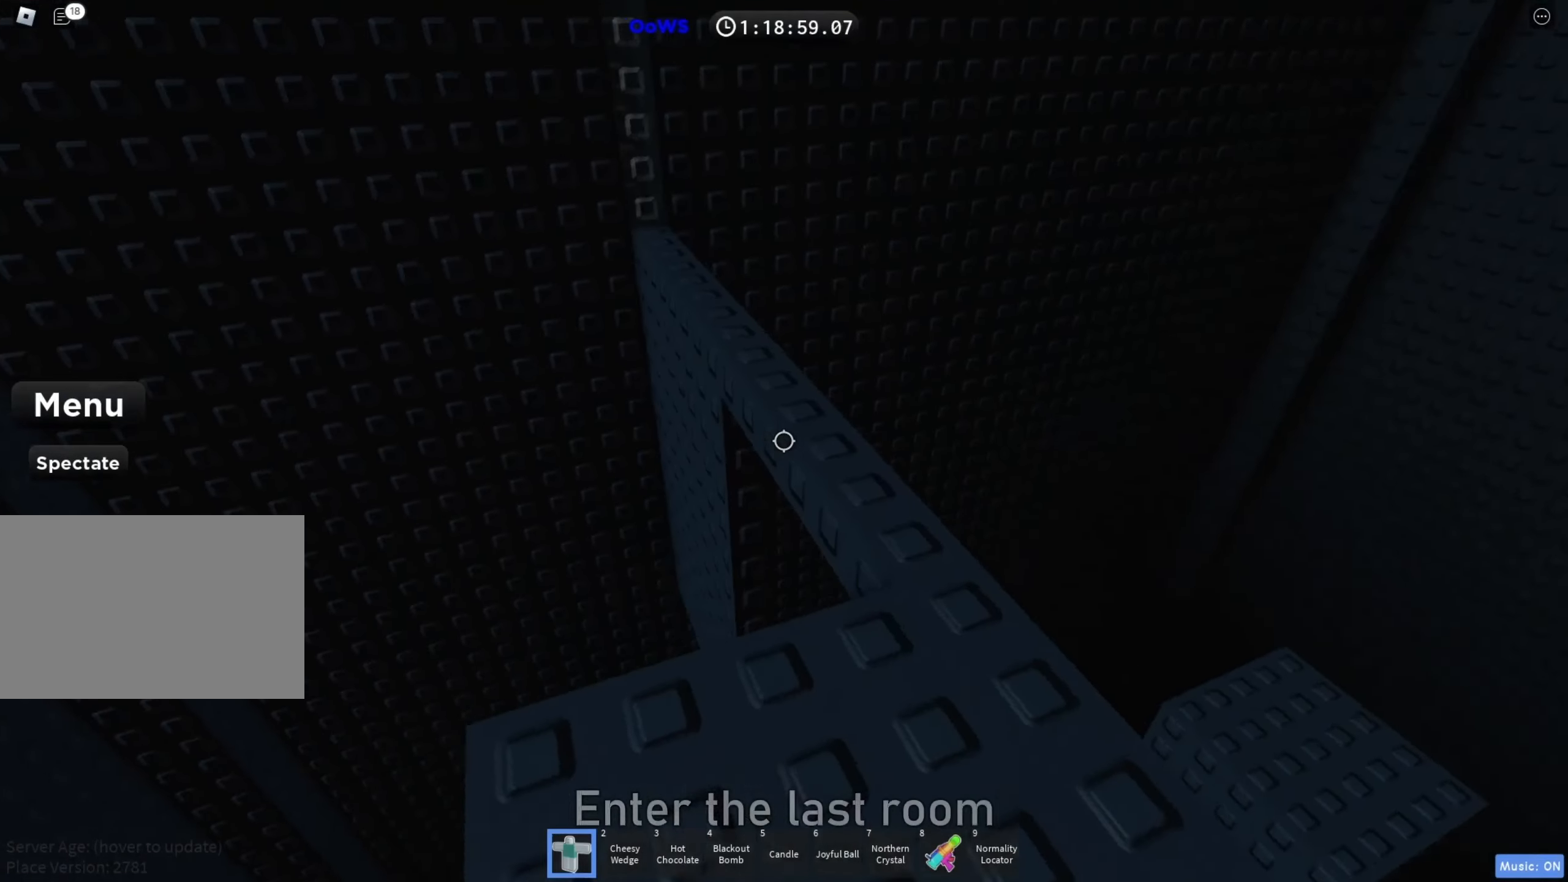
{"keys": ["w"], "events": [[117, "d", "up"]]}
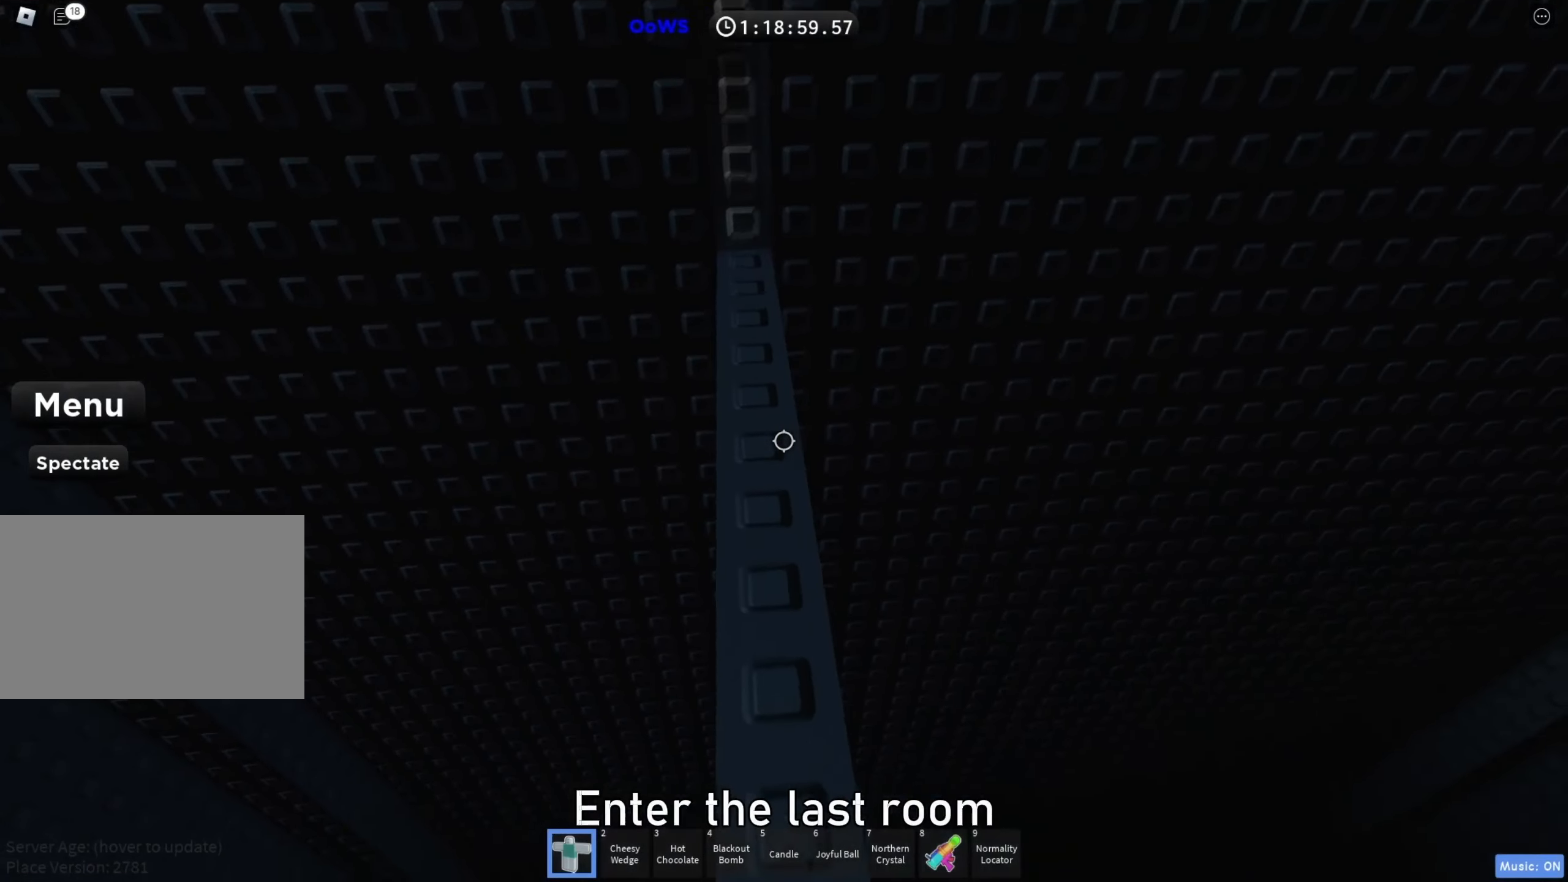
{"keys": ["w"], "events": []}
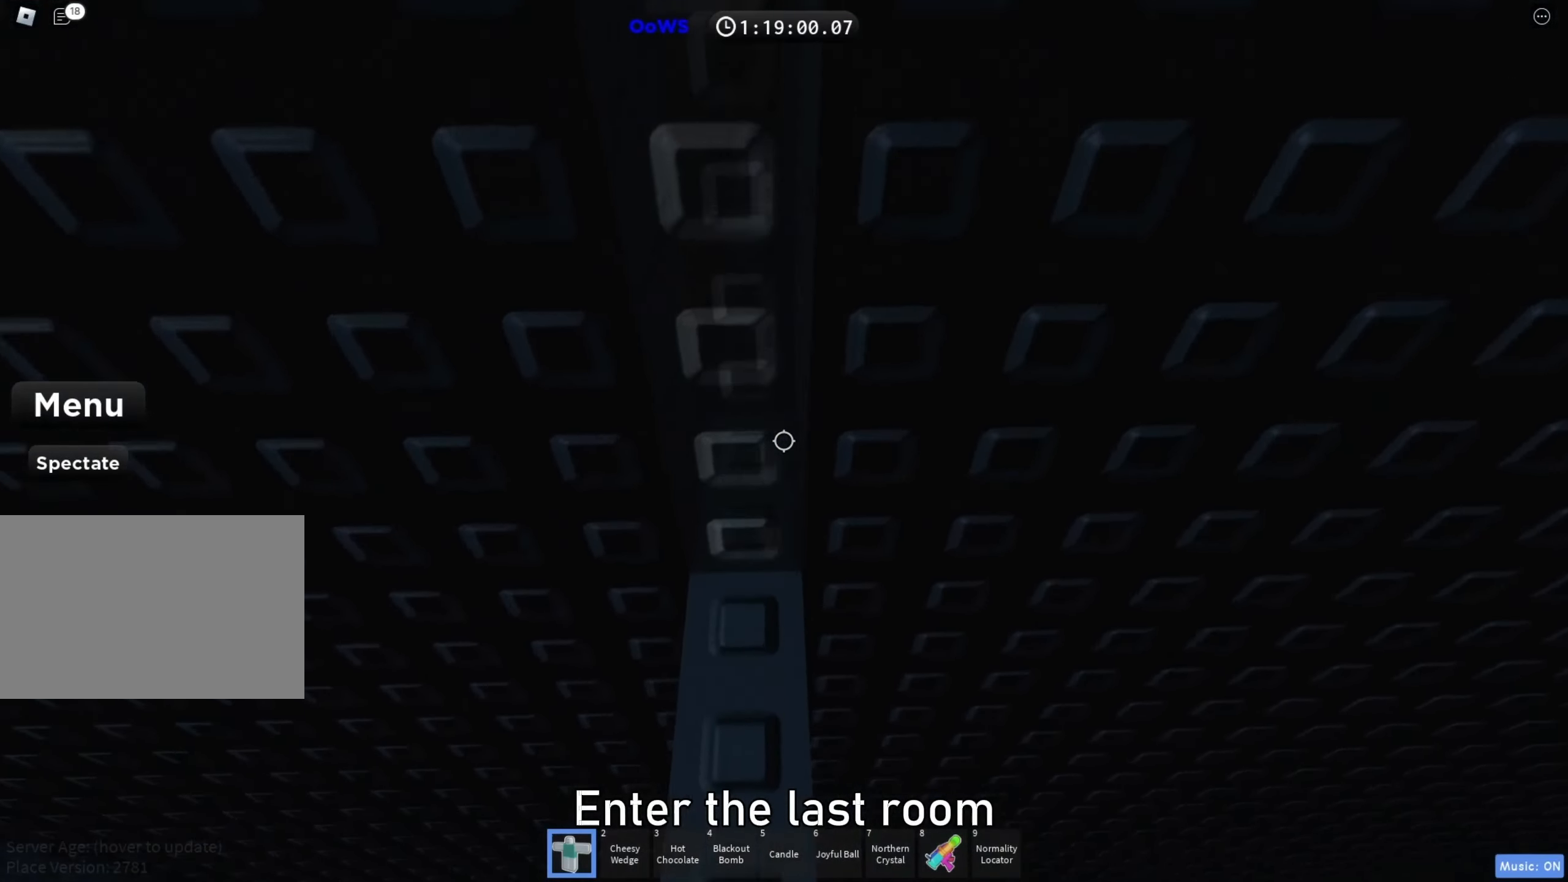
{"keys": ["d"], "events": [[117, "d", "down"], [117, "w", "up"]]}
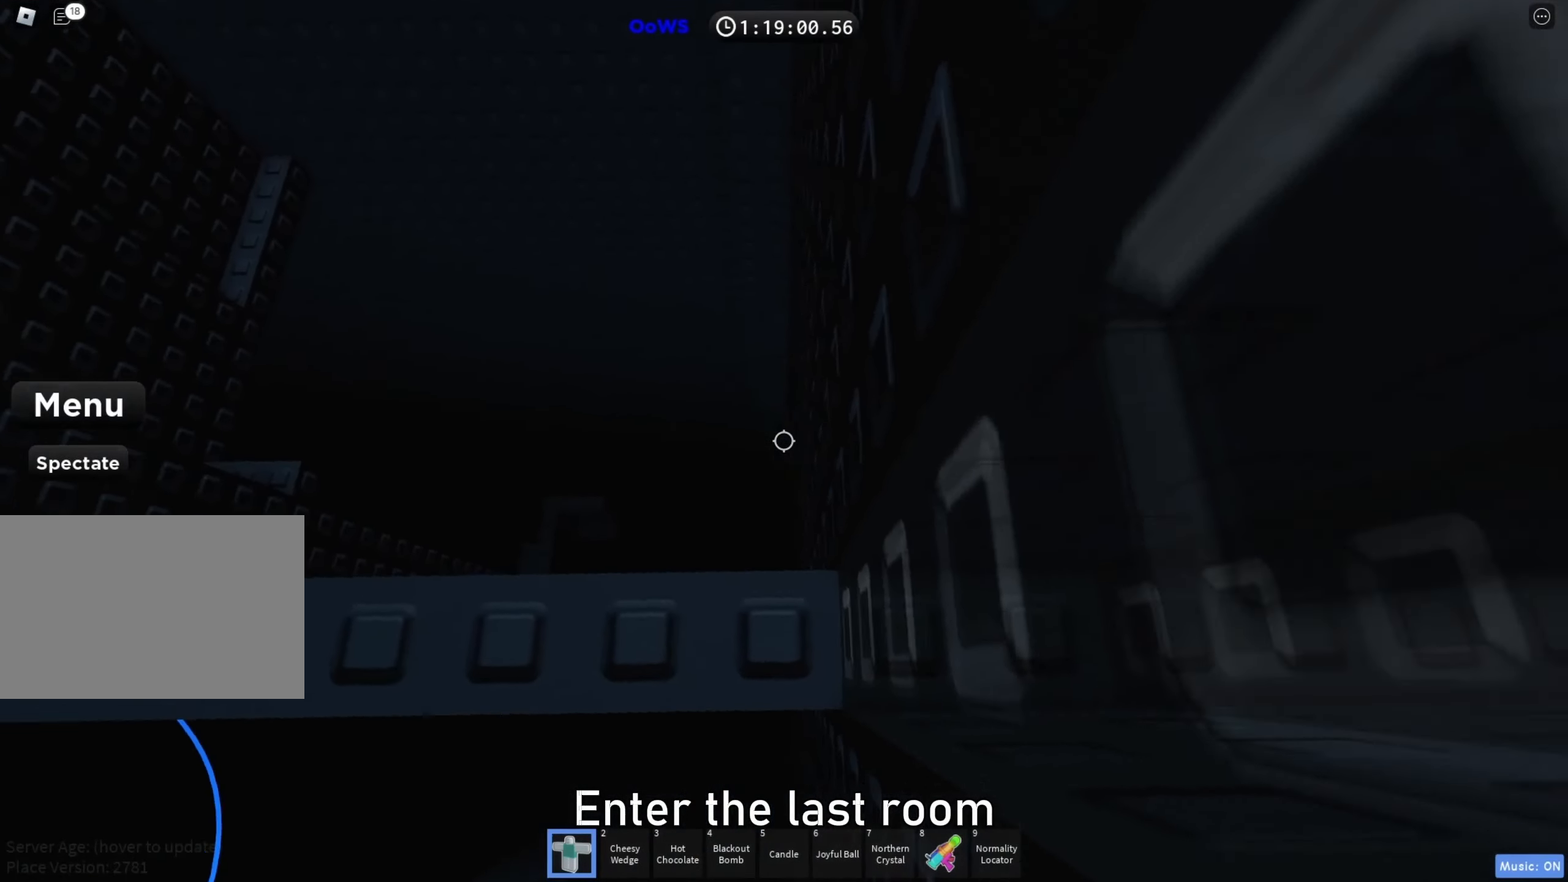
{"keys": ["d"], "events": []}
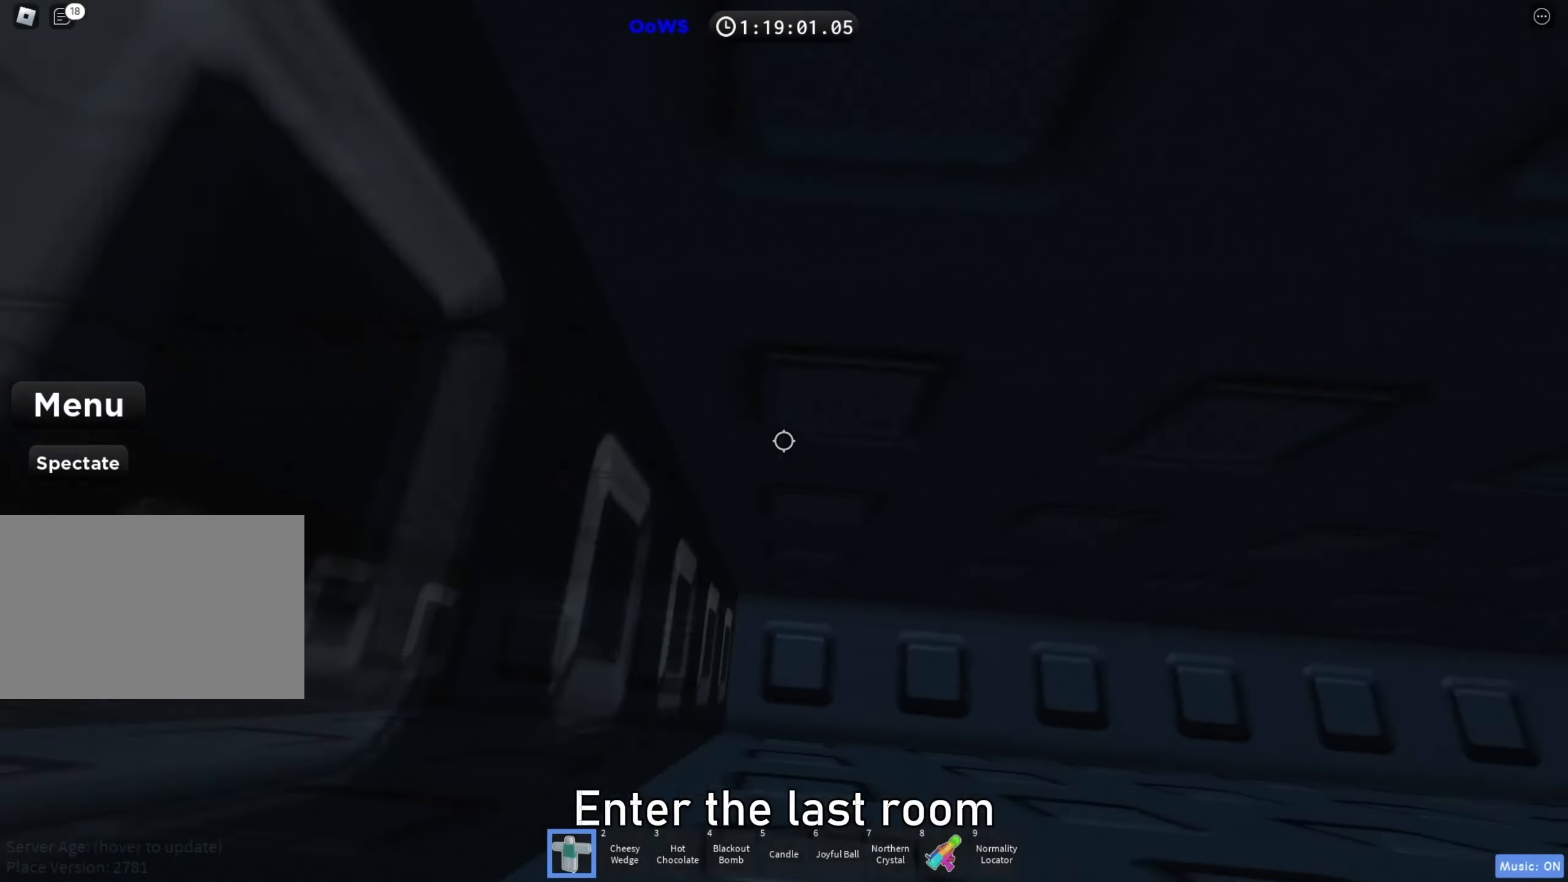
{"keys": [], "events": [[433, "d", "up"]]}
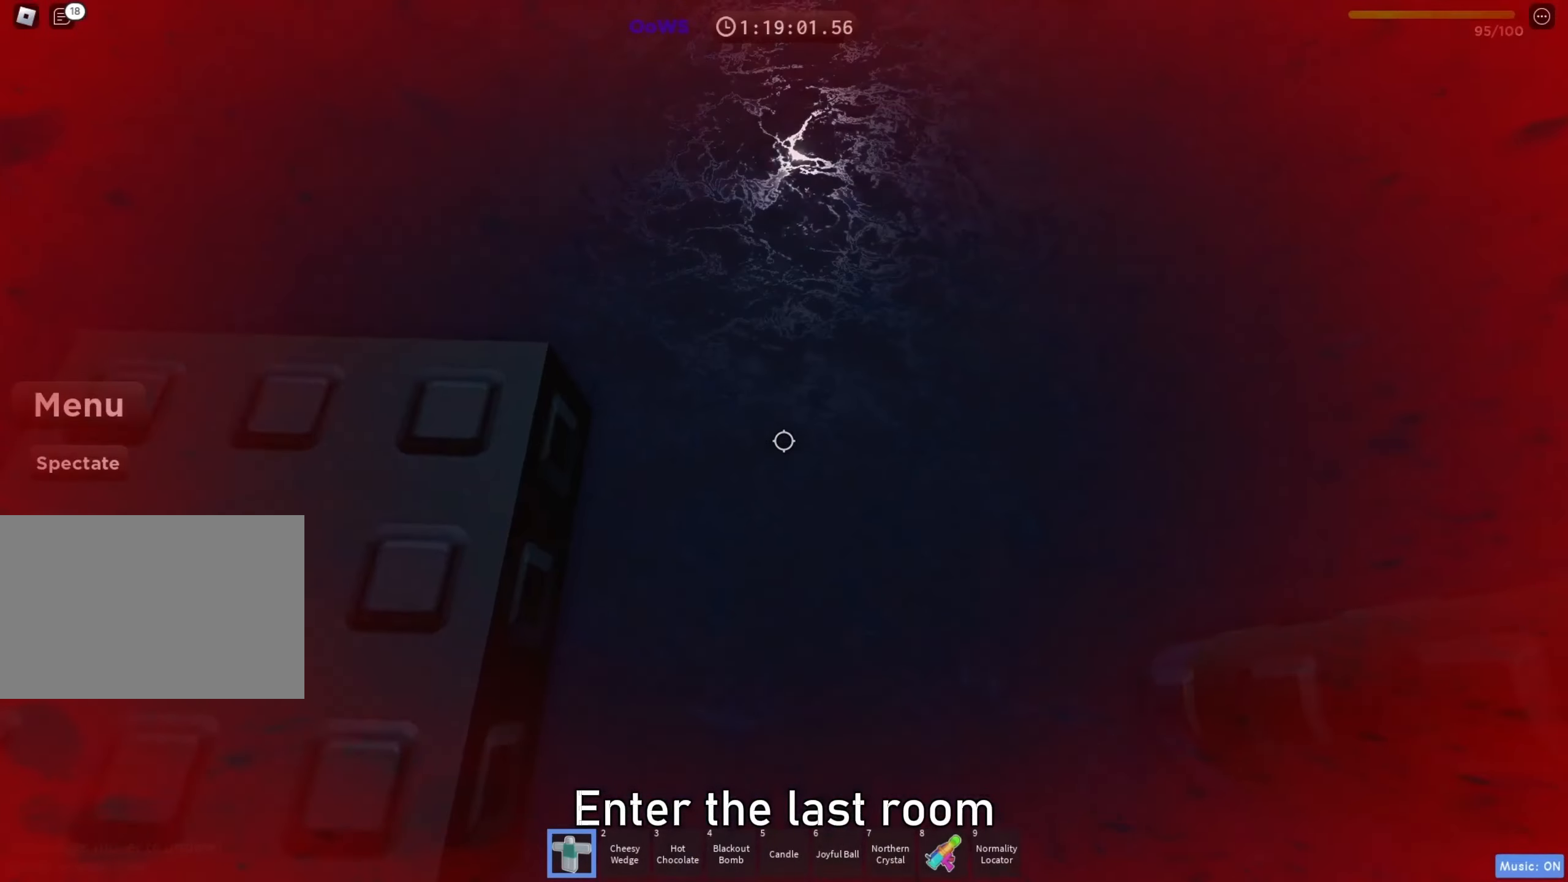
{"keys": ["a"], "events": [[217, "space", "down"], [333, "a", "down"], [367, "space", "up"]]}
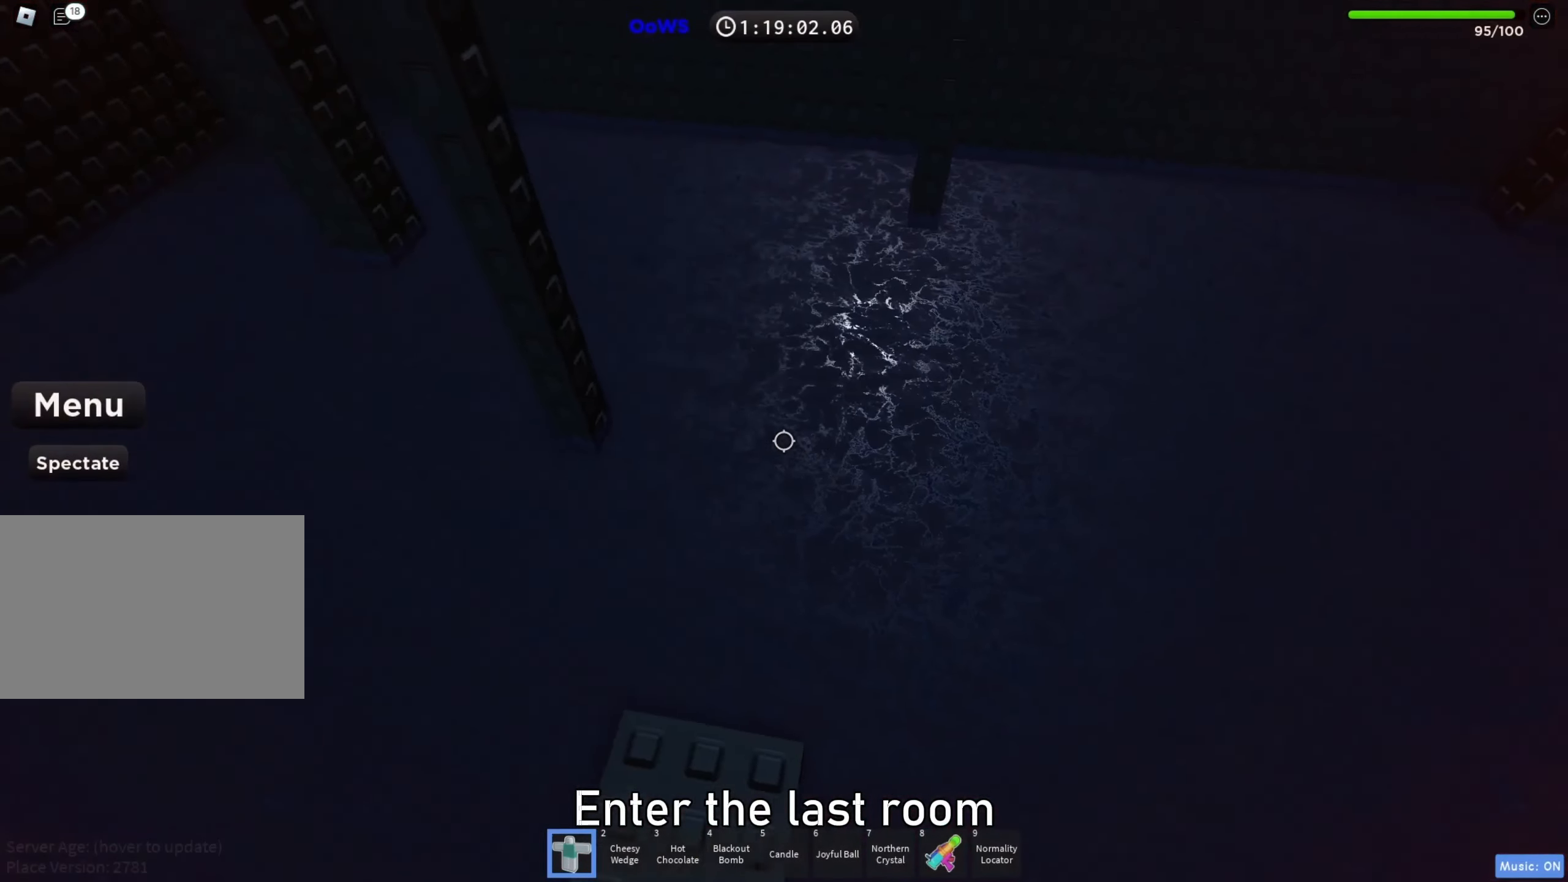
{"keys": ["space", "w"], "events": [[17, "a", "up"], [333, "w", "down"], [417, "space", "down"]]}
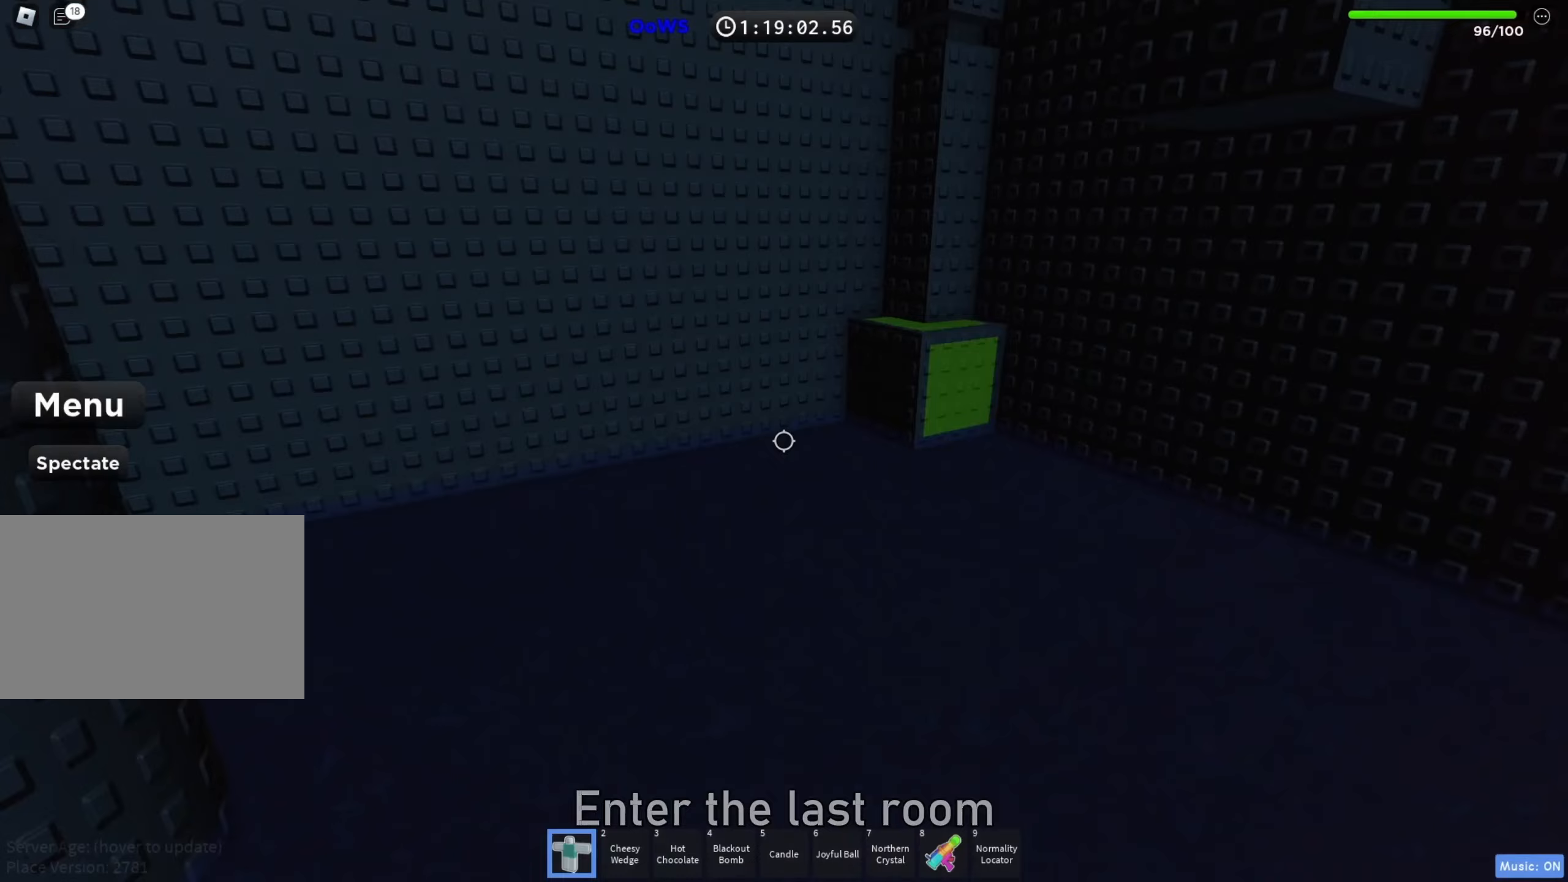
{"keys": ["w"], "events": [[117, "space", "up"]]}
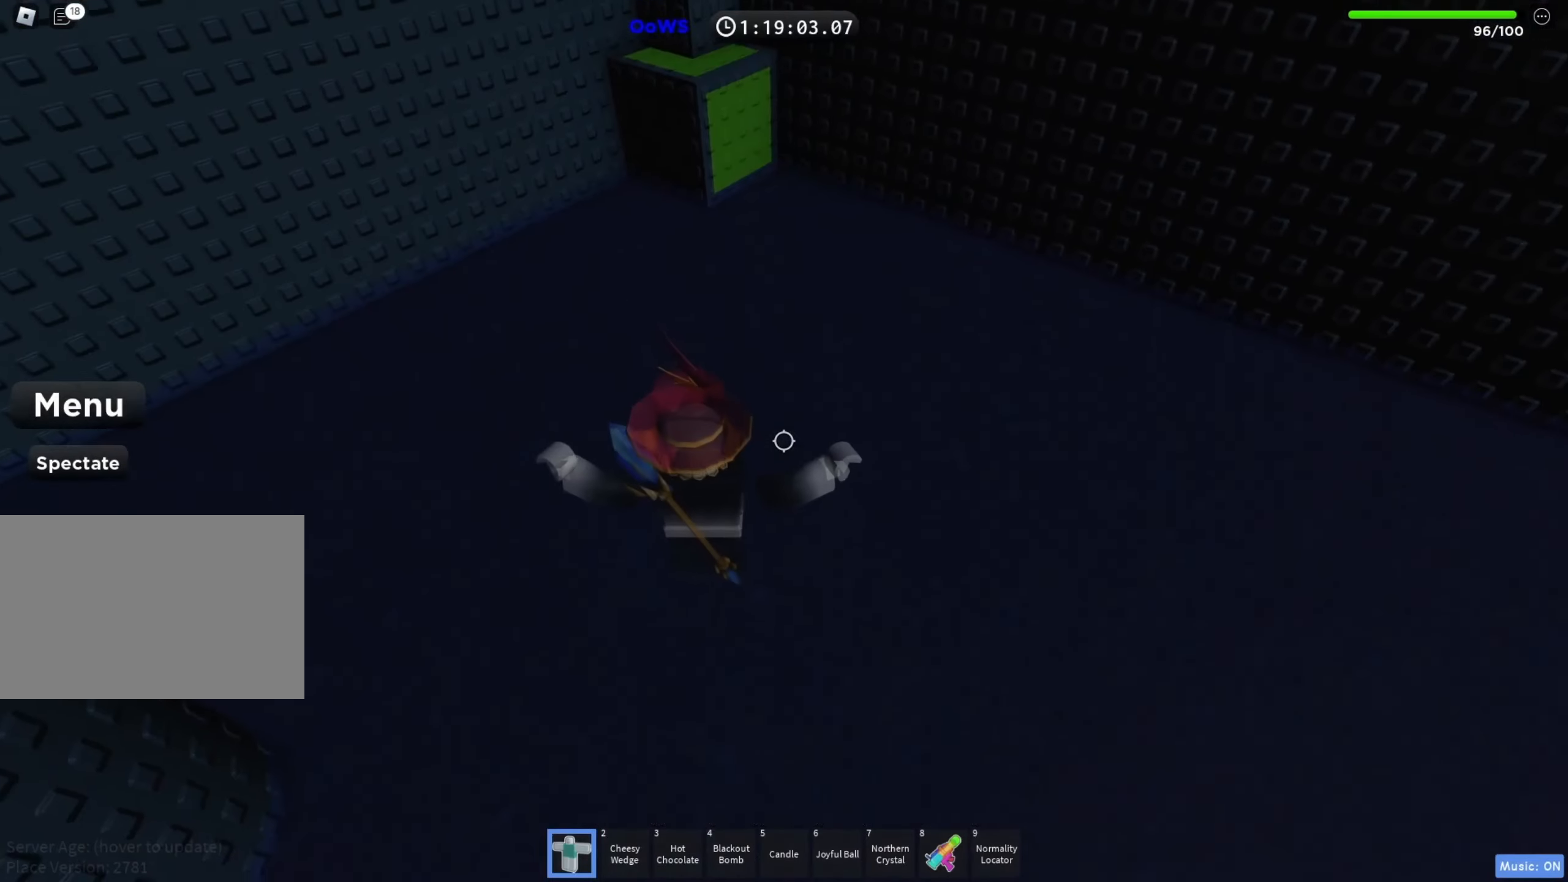
{"keys": ["w"], "events": []}
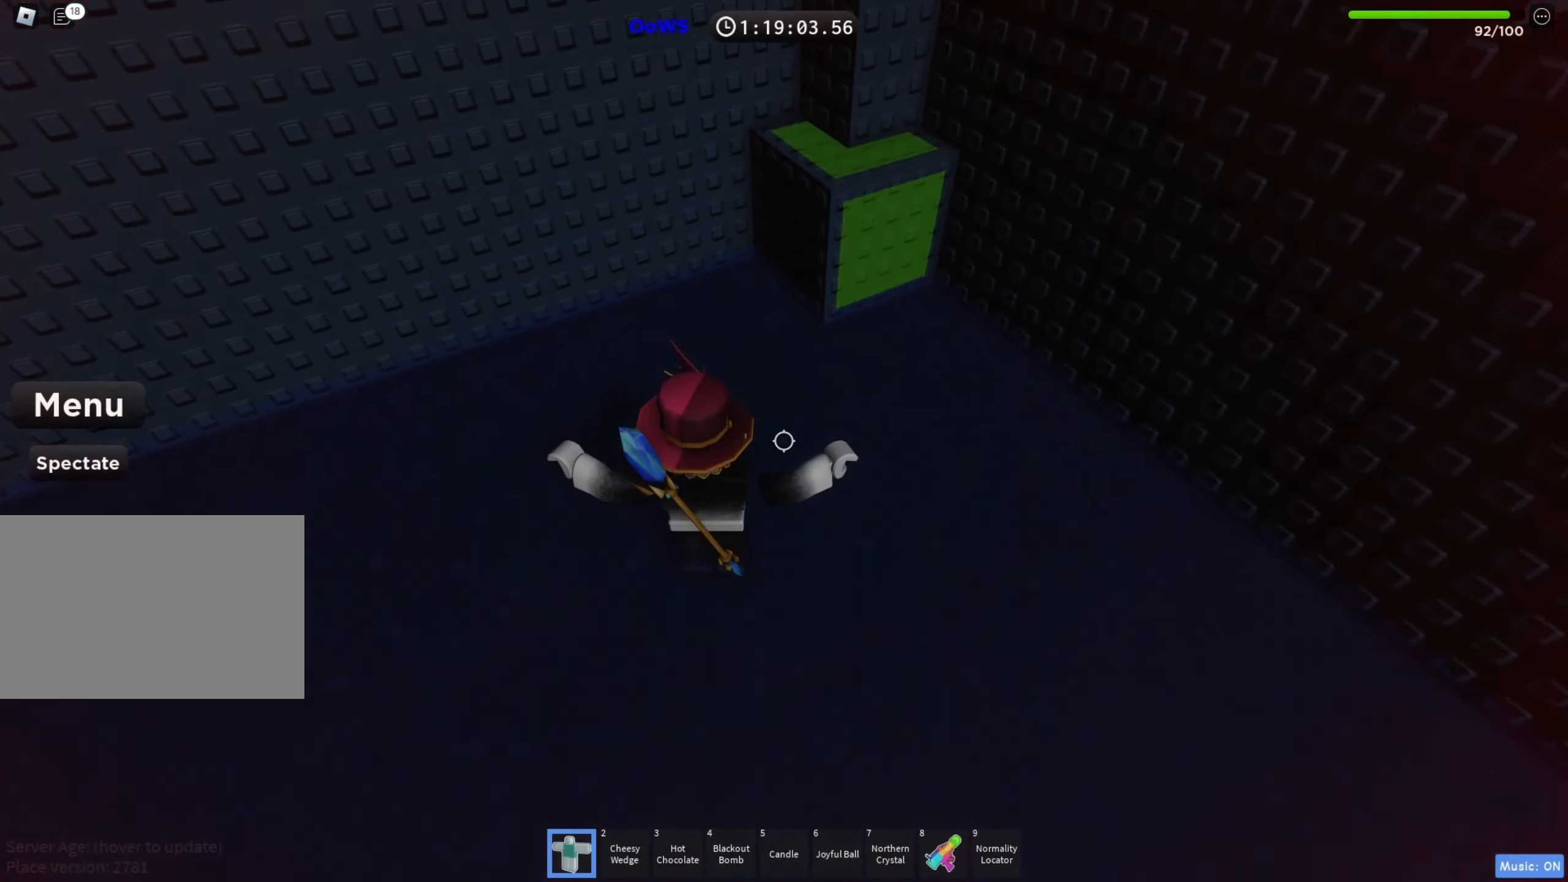
{"keys": ["w"], "events": [[217, "space", "down"], [350, "space", "up"]]}